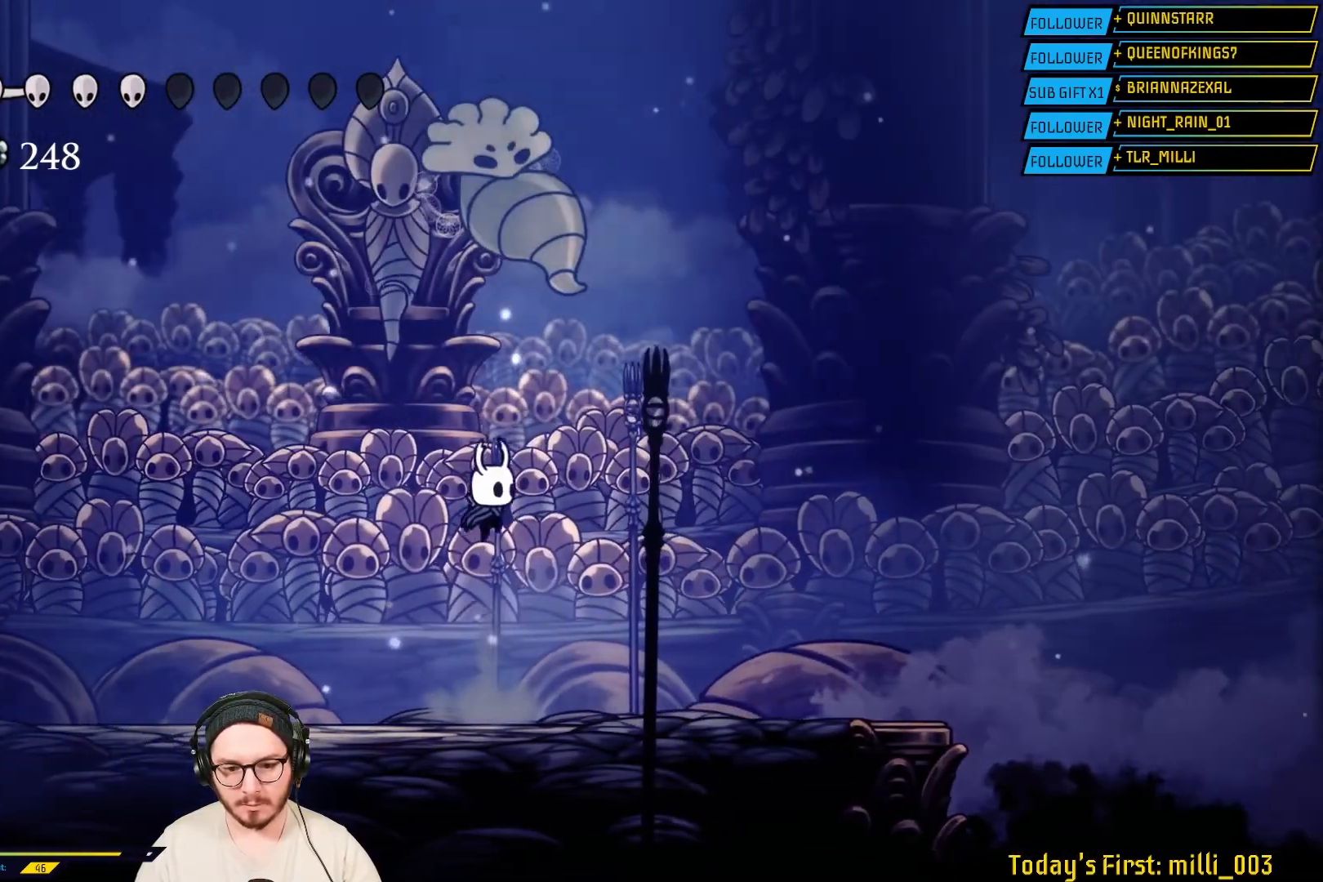
Gameplay with a controller (Xbox layout); each line is a JSON object with the inputs held at the frame after it. "events" lists button and stick changes between this image and that frame as [ms after this image, input, new state], when the widget could be followed in between. Not read: L2.
{"buttons": [], "left_stick": "left", "right_stick": "center", "events": [[117, "A", "up"], [167, "X", "down"], [167, "left_stick", "up-left"], [333, "X", "up"], [450, "left_stick", "left"]]}
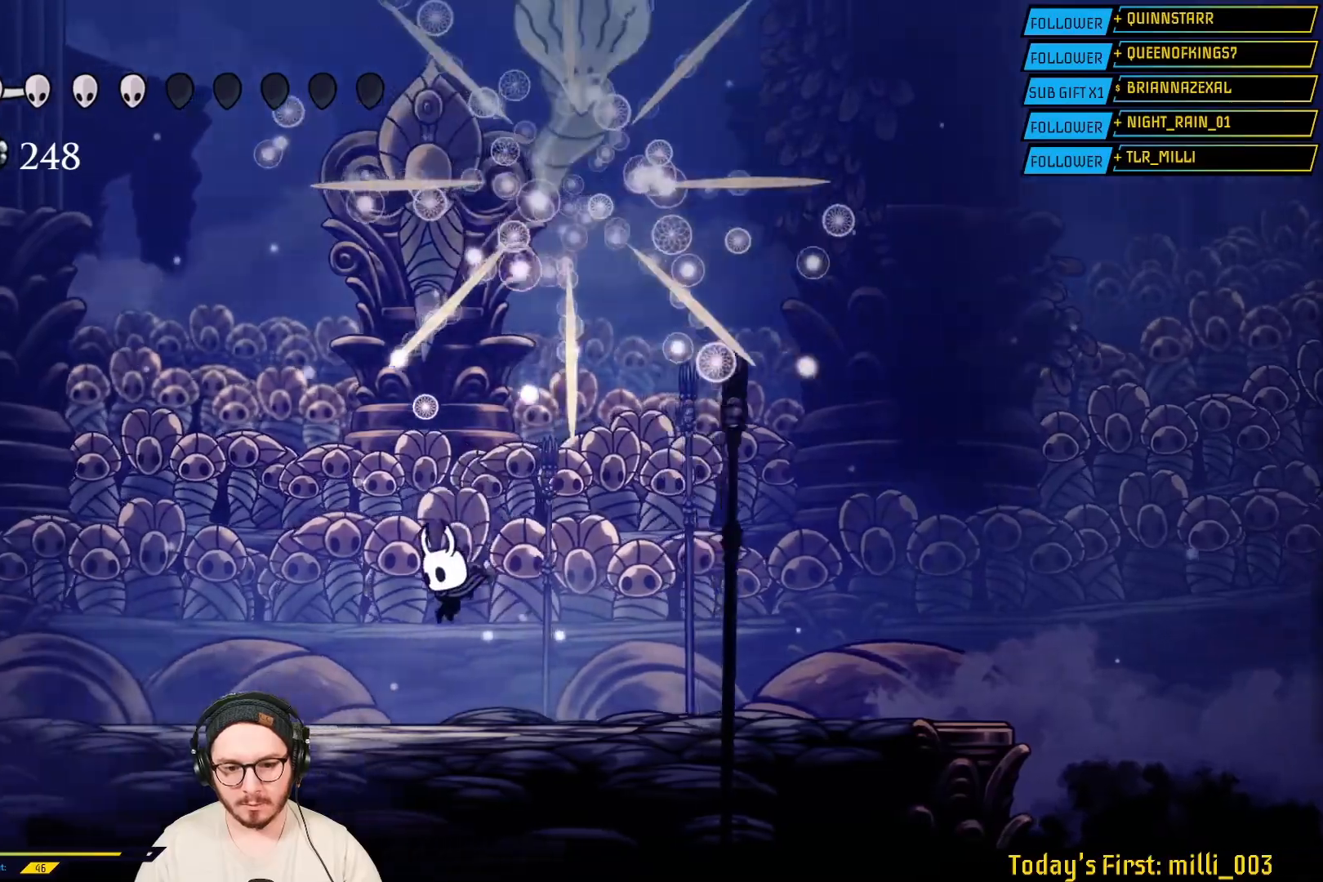
{"buttons": [], "left_stick": "left", "right_stick": "center", "events": [[267, "left_stick", "right"], [467, "left_stick", "left"]]}
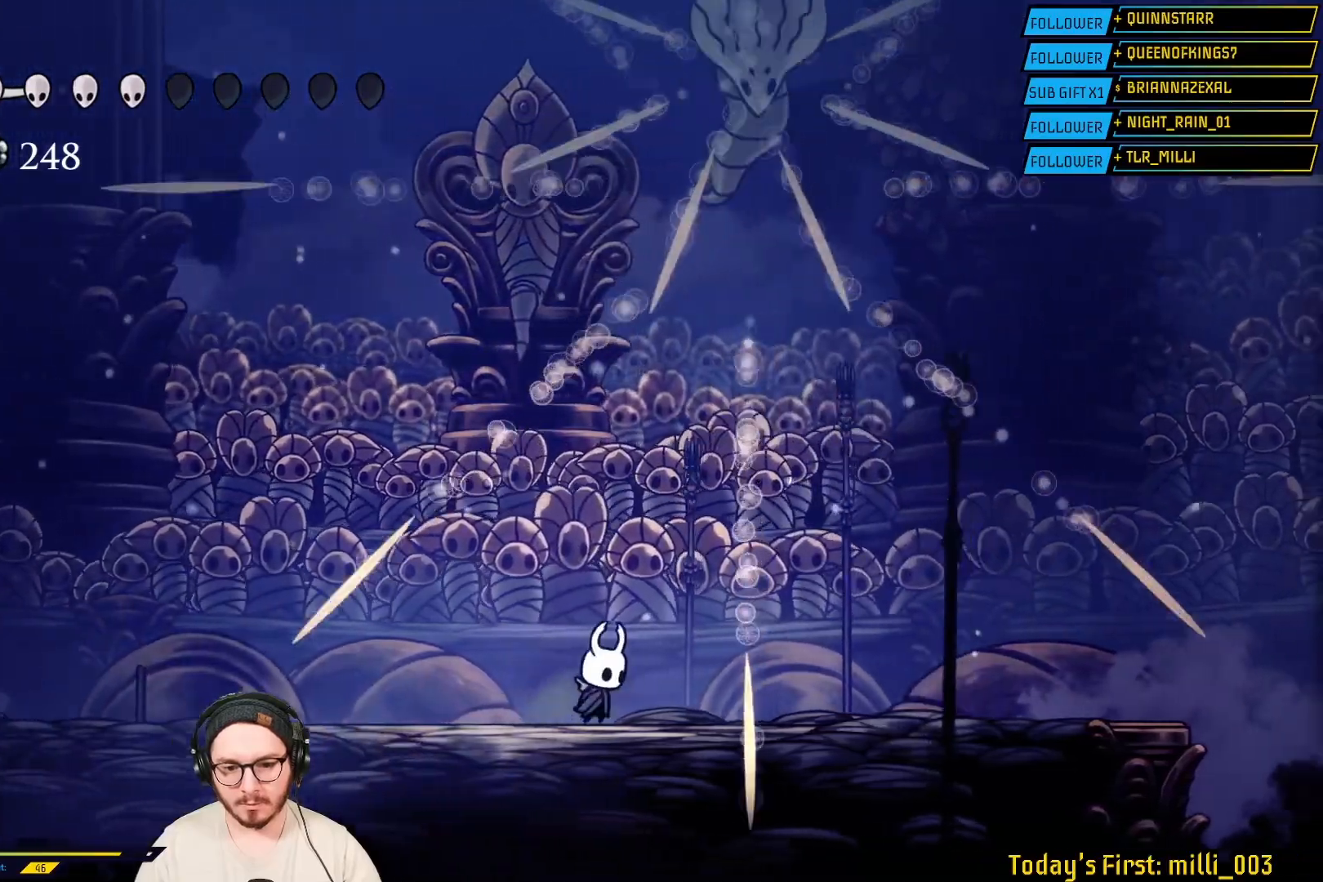
{"buttons": [], "left_stick": "right", "right_stick": "center", "events": [[167, "left_stick", "right"]]}
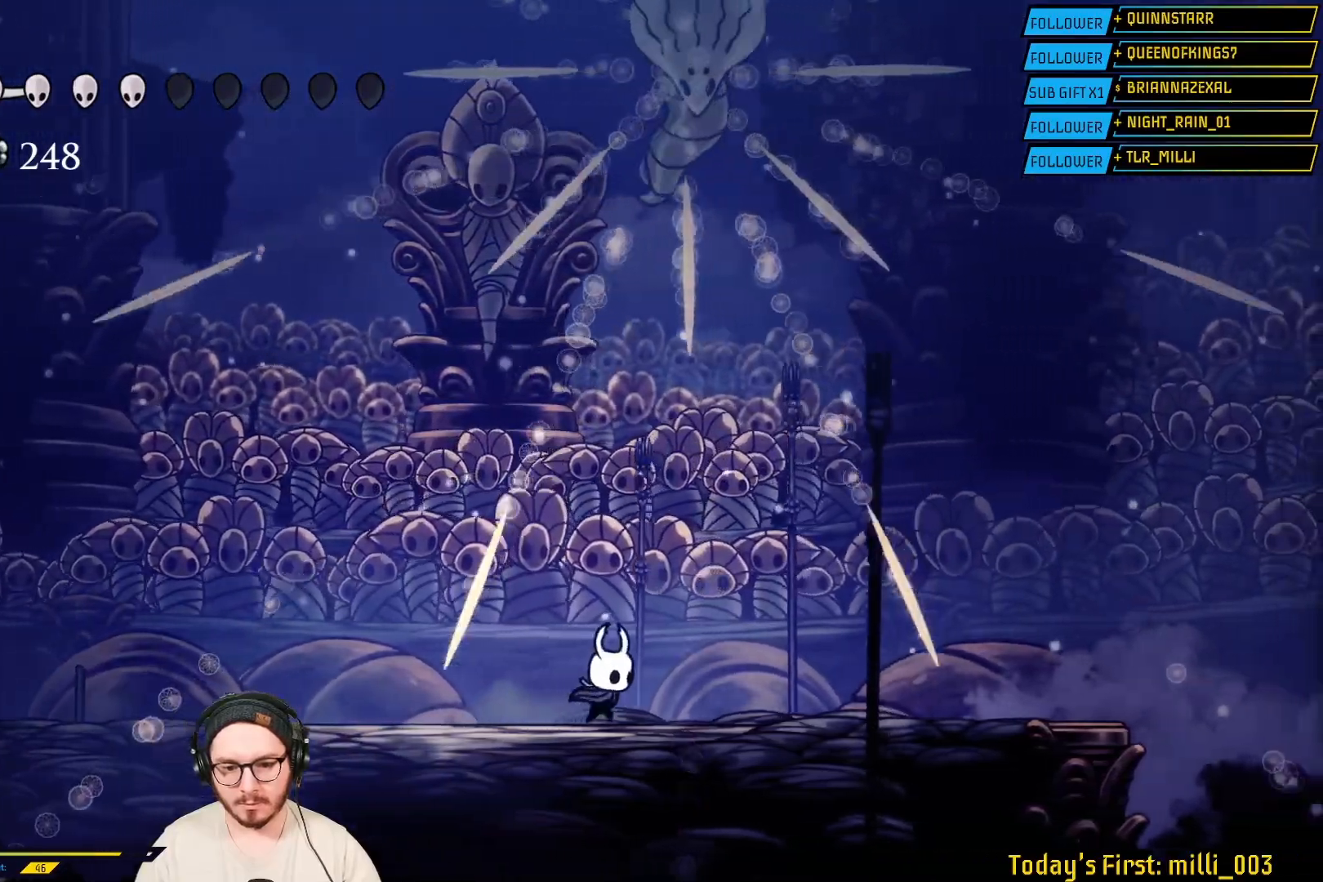
{"buttons": ["A"], "left_stick": "up-right", "right_stick": "center", "events": [[33, "left_stick", "left"], [217, "left_stick", "center"], [267, "left_stick", "right"], [317, "left_stick", "center"], [400, "A", "down"], [500, "left_stick", "up-right"]]}
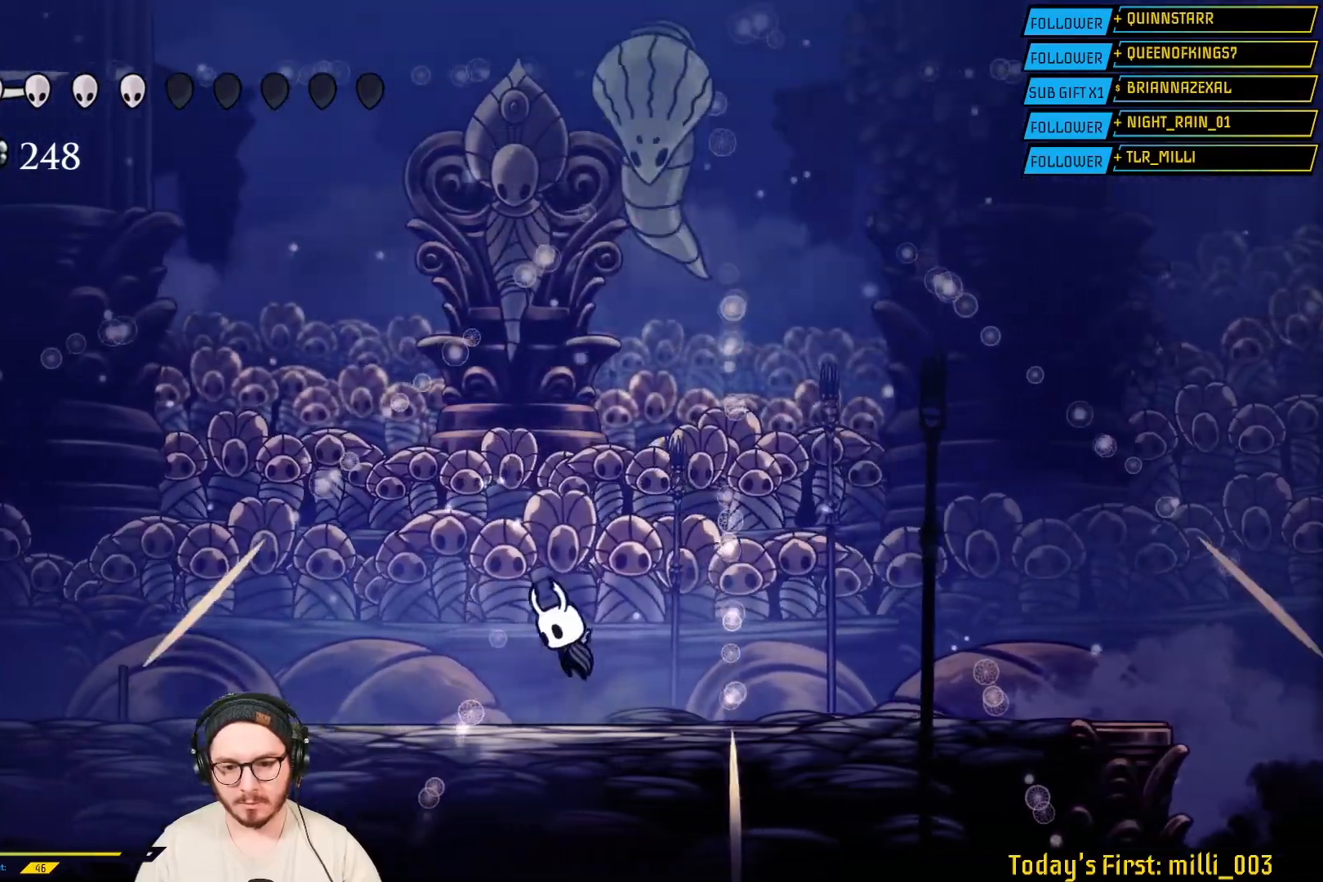
{"buttons": [], "left_stick": "center", "right_stick": "center", "events": [[100, "left_stick", "up"], [183, "A", "up"], [200, "left_stick", "up-left"], [233, "X", "down"], [400, "X", "up"], [483, "left_stick", "center"]]}
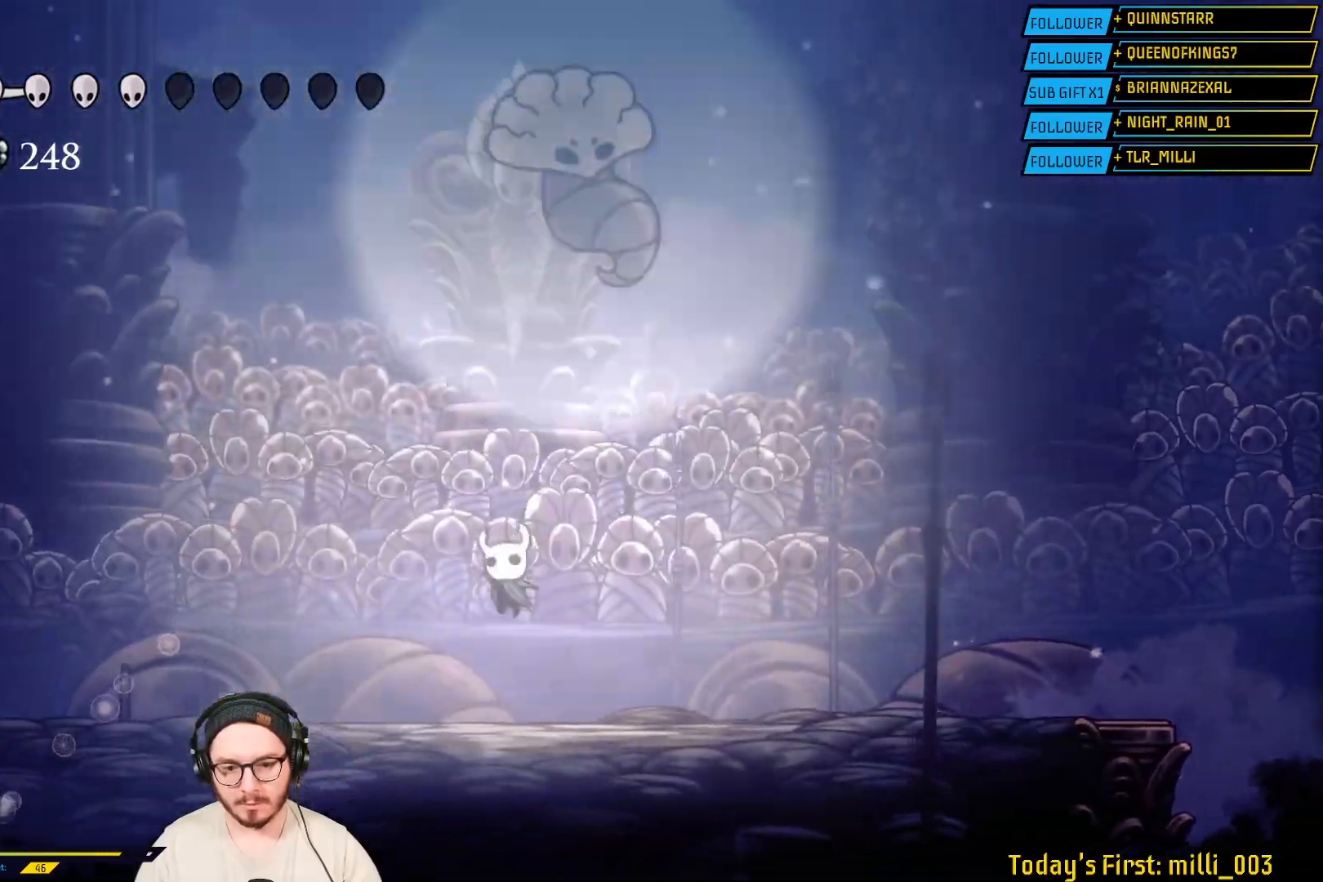
{"buttons": ["B"], "left_stick": "center", "right_stick": "center", "events": [[417, "B", "down"]]}
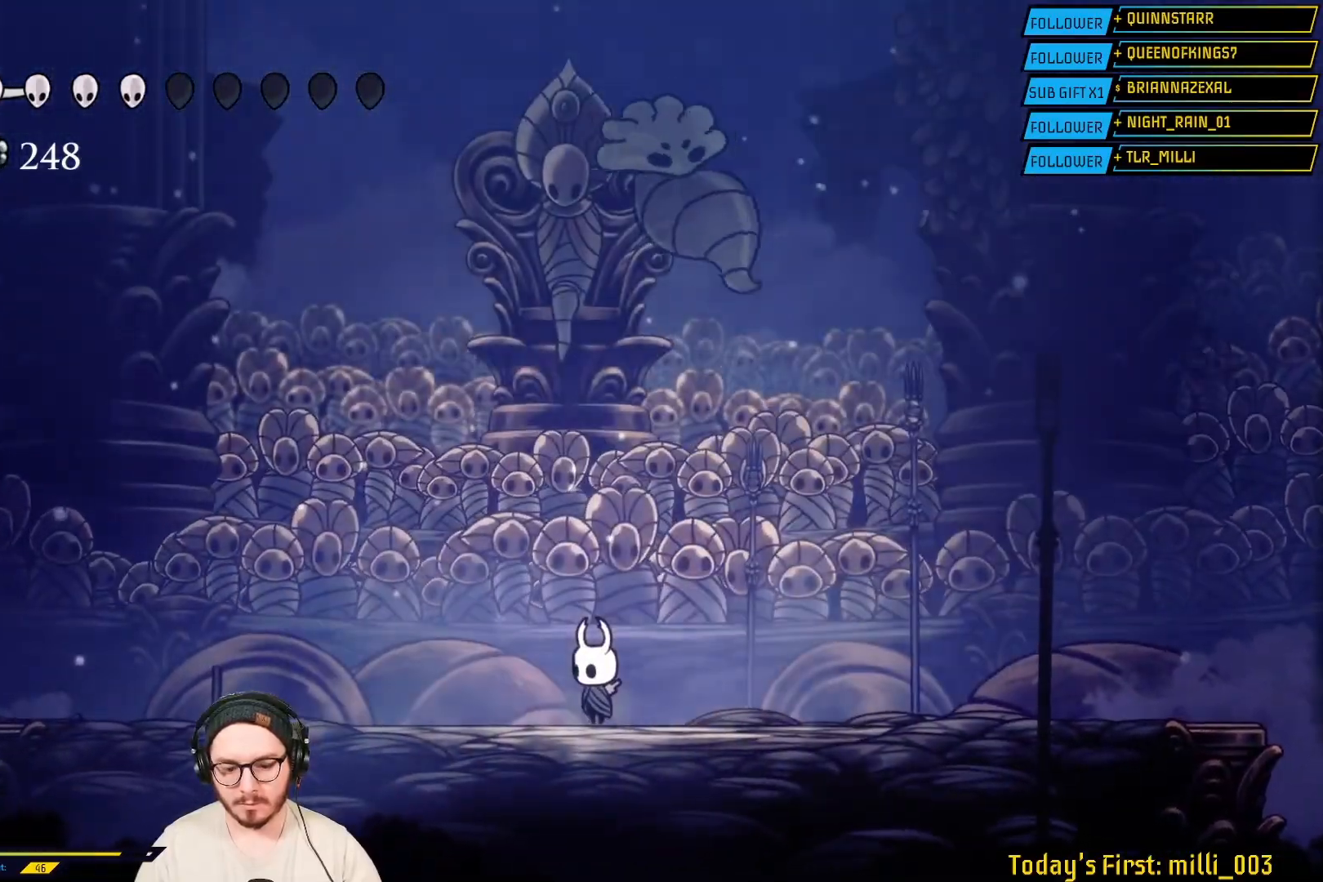
{"buttons": ["B"], "left_stick": "center", "right_stick": "center", "events": []}
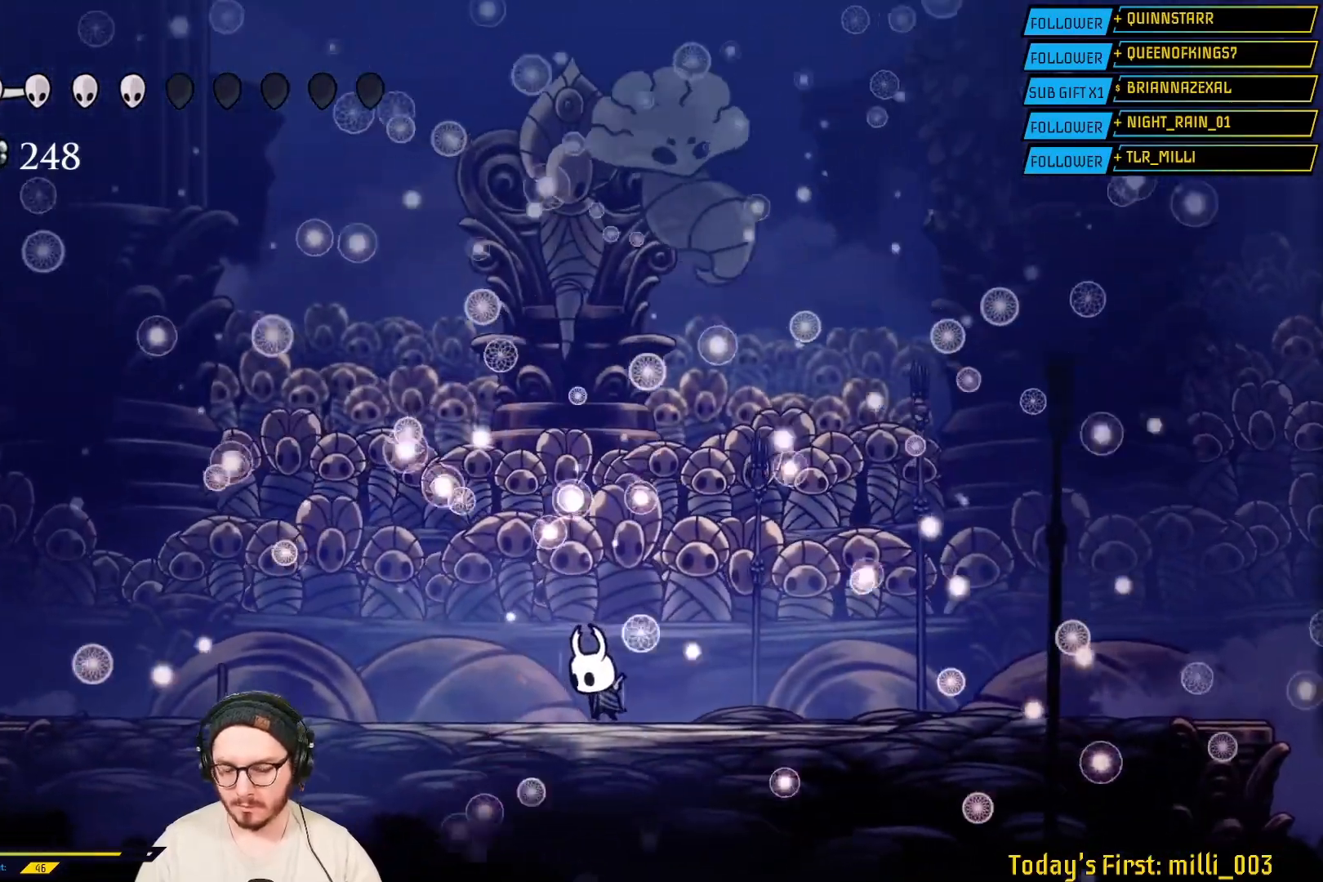
{"buttons": ["B"], "left_stick": "center", "right_stick": "center", "events": []}
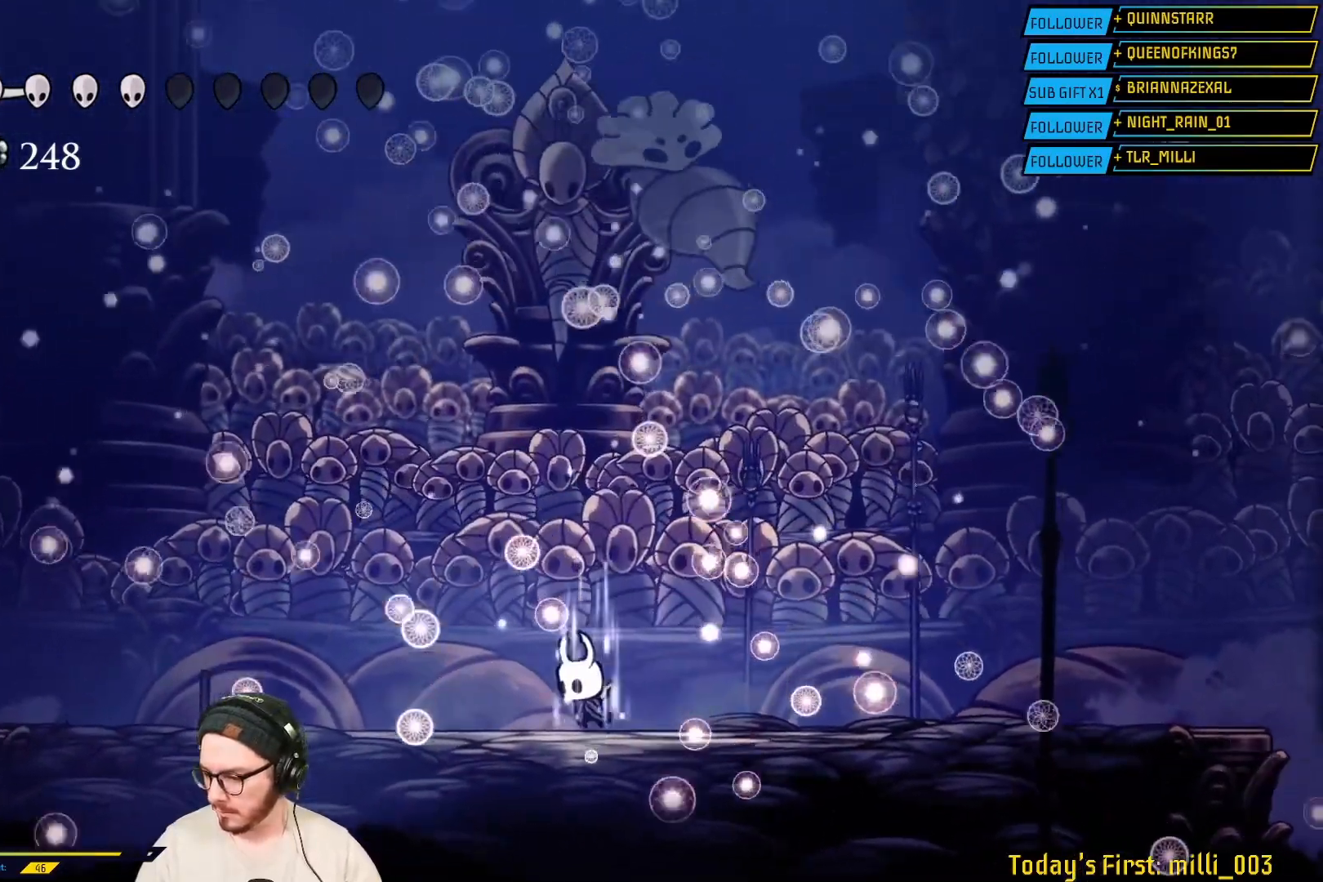
{"buttons": ["B"], "left_stick": "center", "right_stick": "center", "events": []}
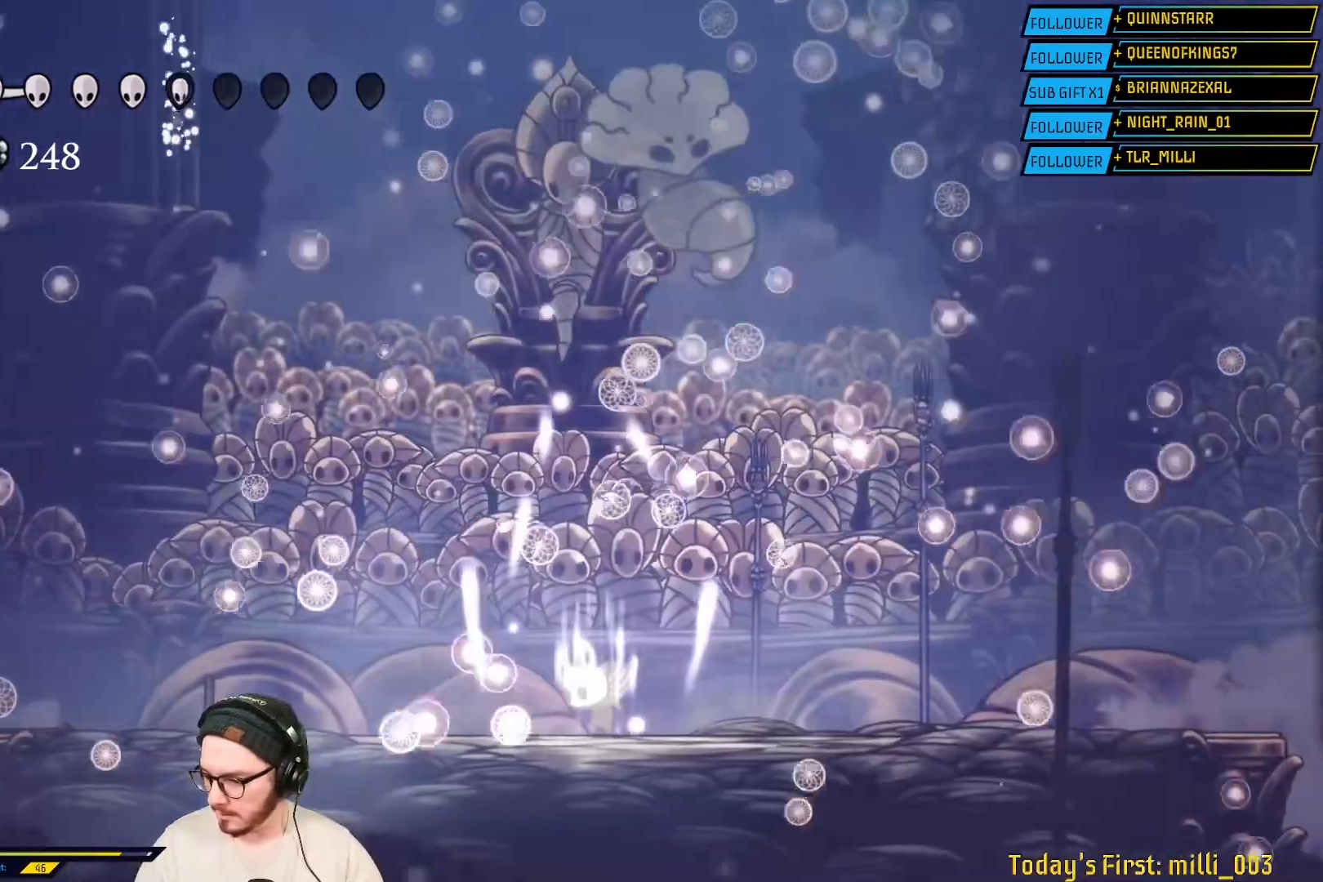
{"buttons": ["B"], "left_stick": "center", "right_stick": "center", "events": []}
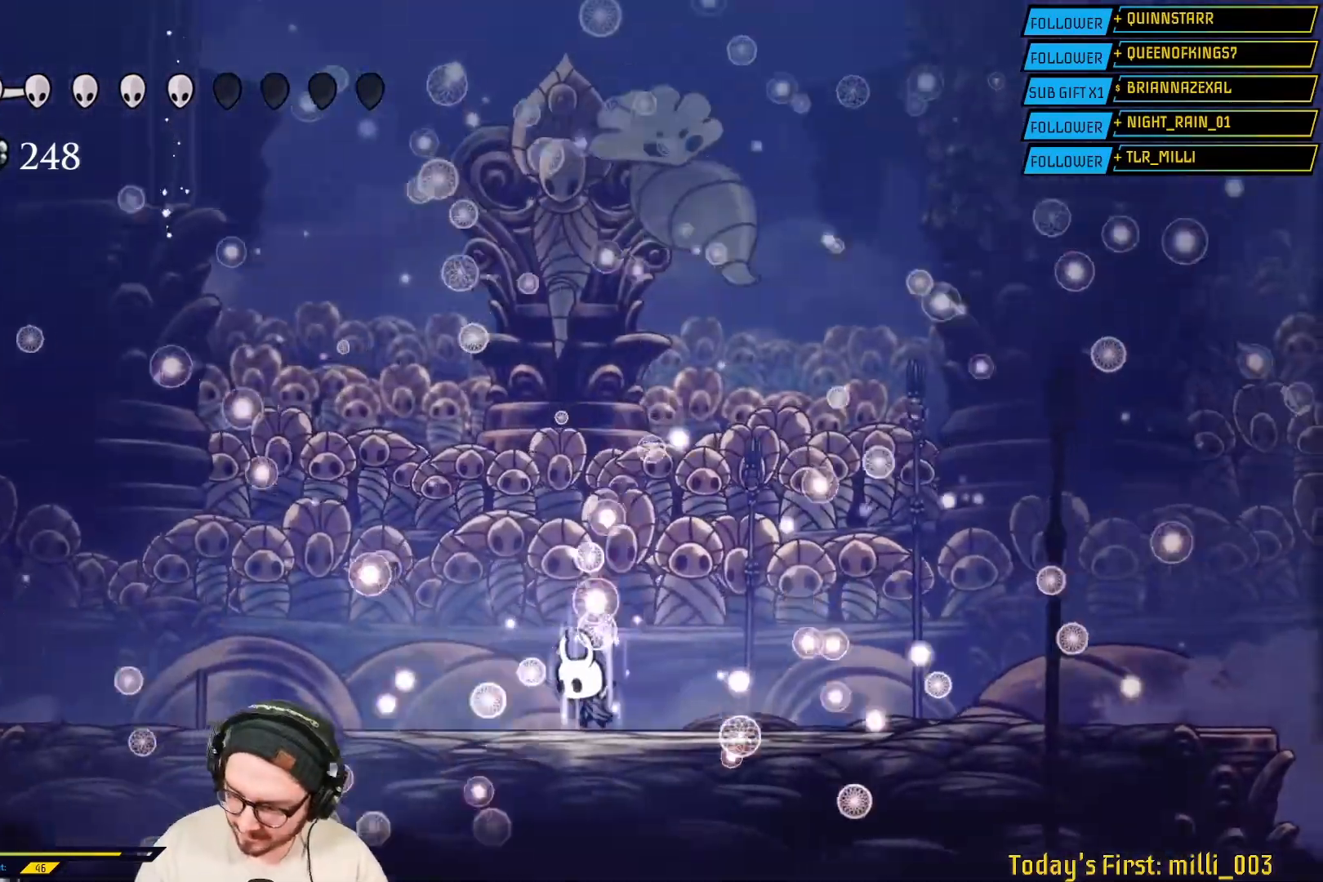
{"buttons": ["B"], "left_stick": "center", "right_stick": "center", "events": []}
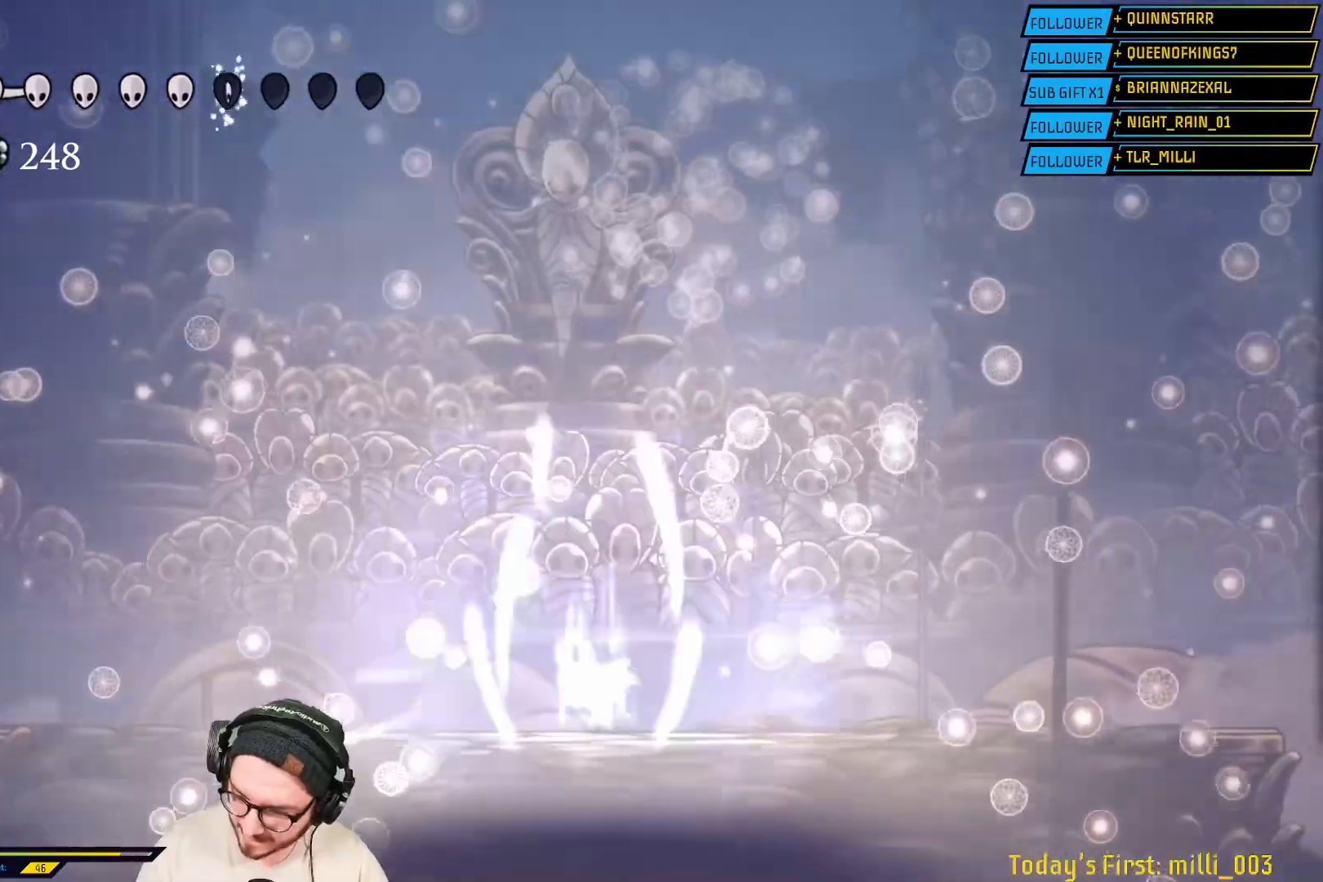
{"buttons": ["B"], "left_stick": "center", "right_stick": "center", "events": []}
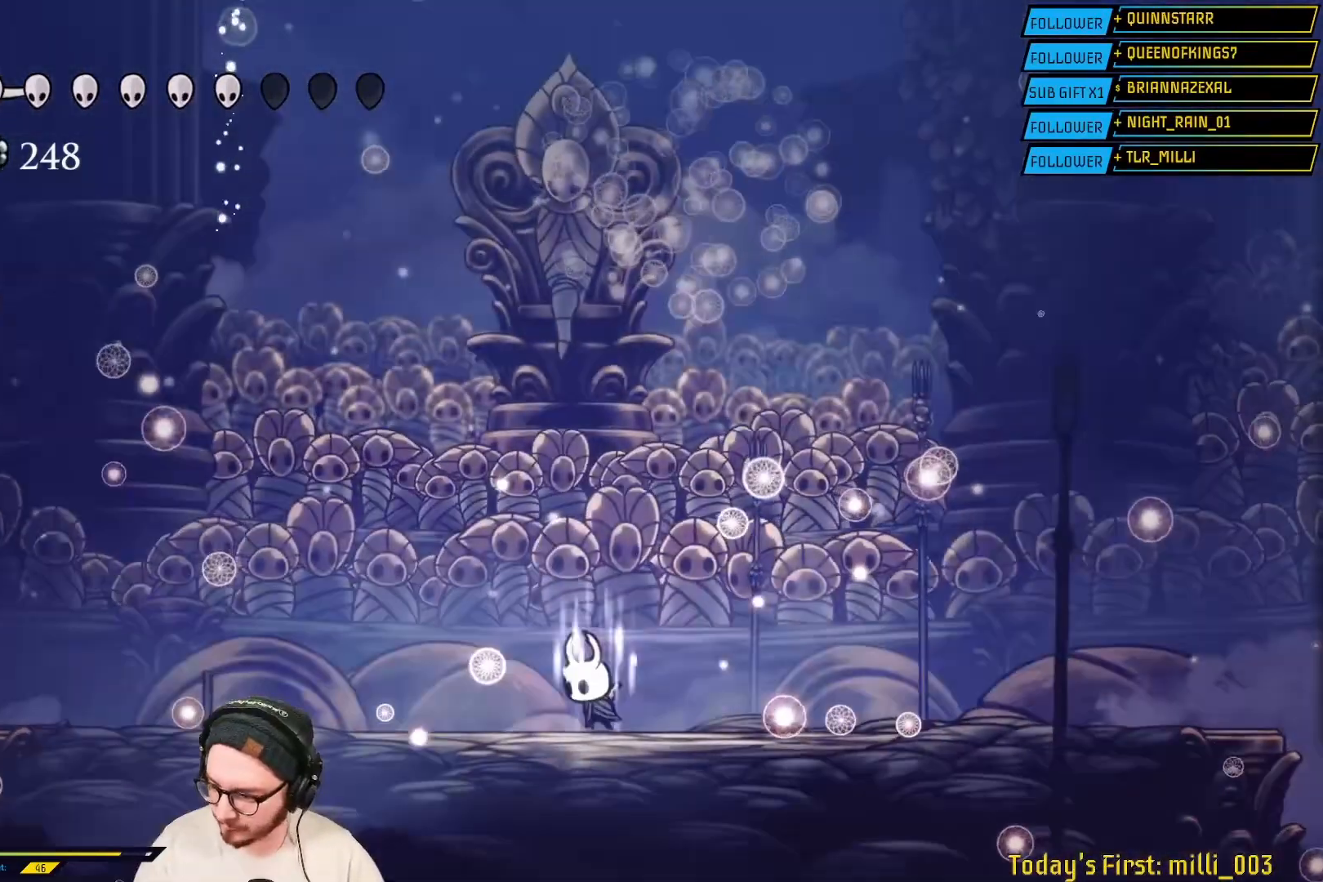
{"buttons": ["B"], "left_stick": "center", "right_stick": "center", "events": []}
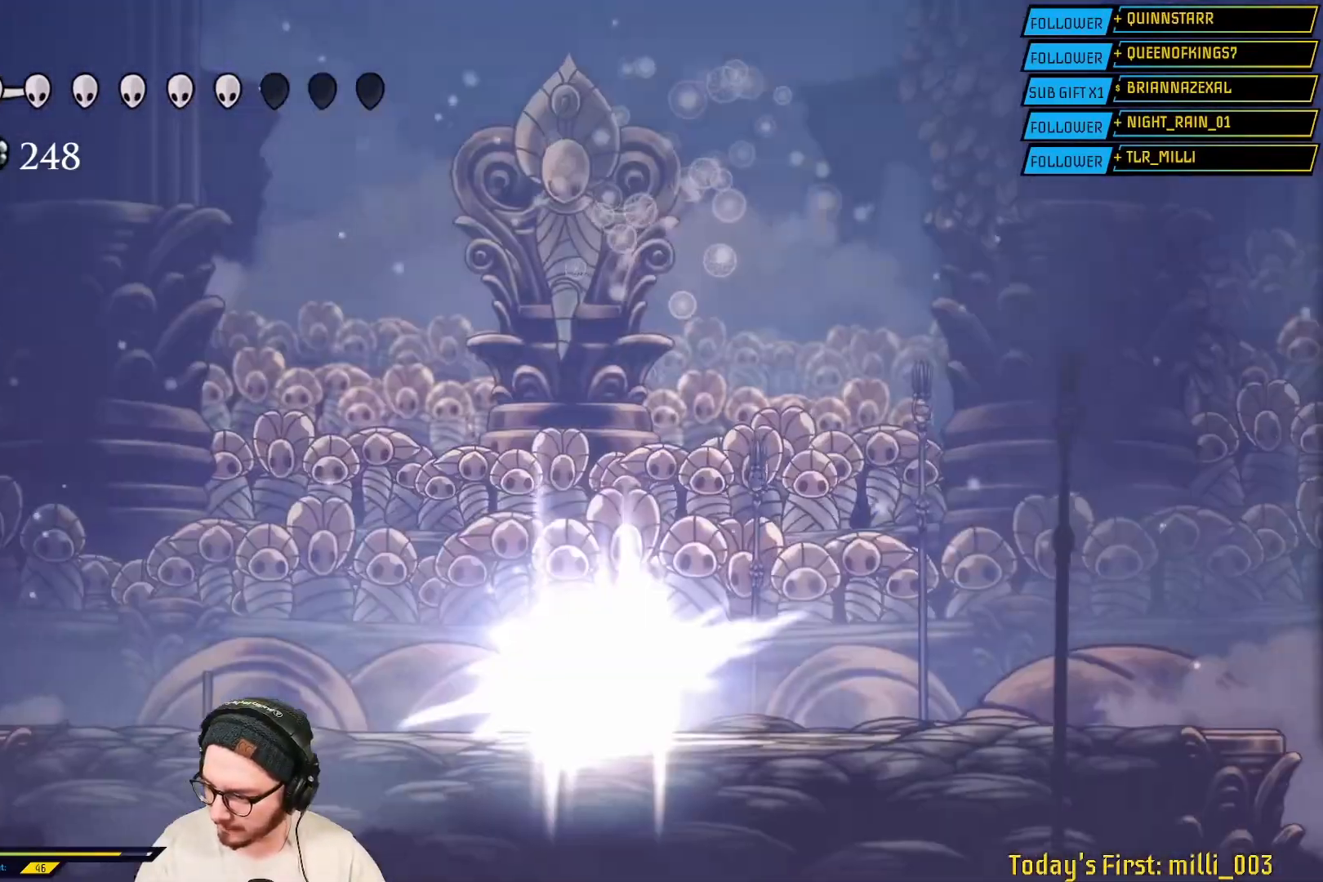
{"buttons": ["B"], "left_stick": "center", "right_stick": "center", "events": []}
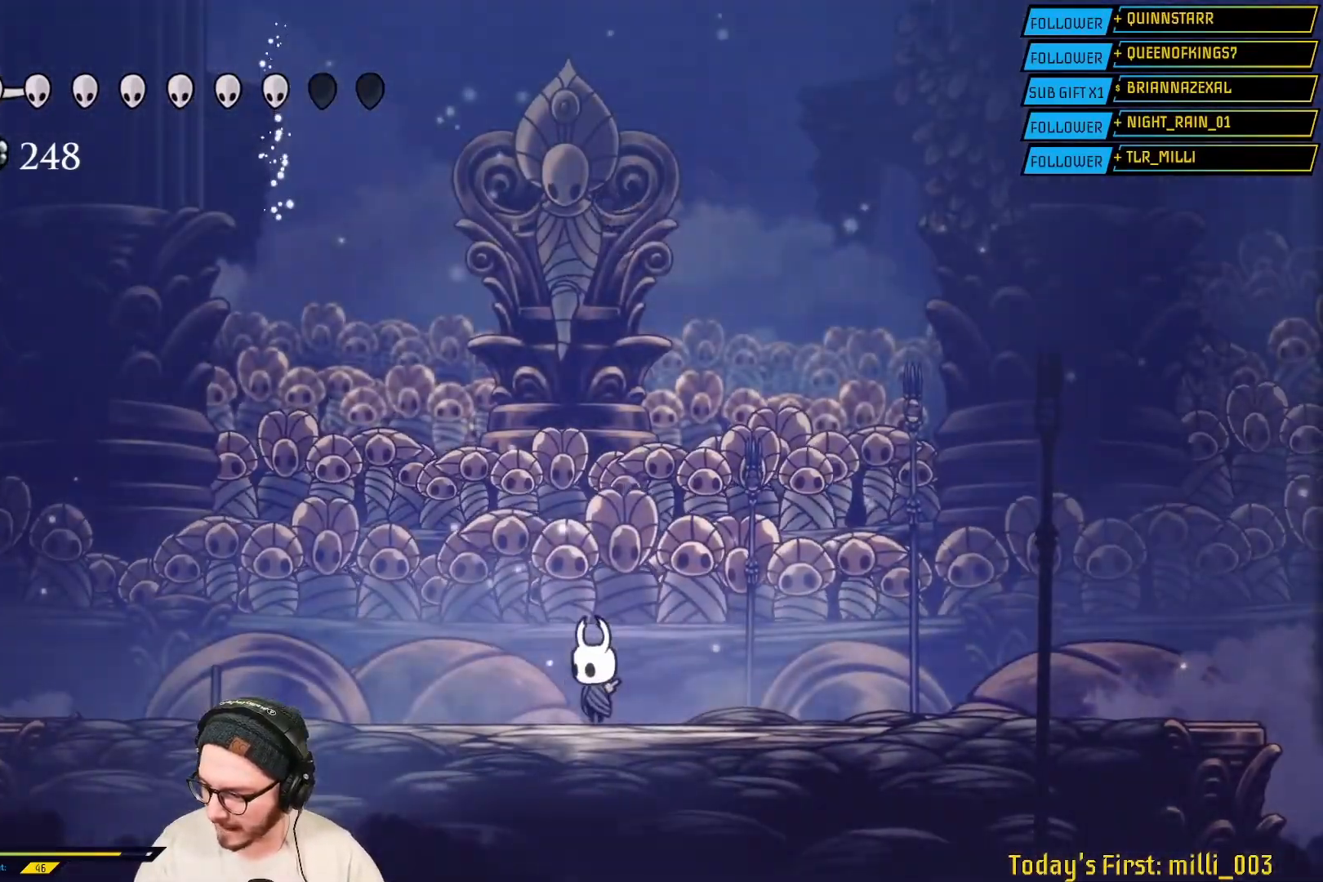
{"buttons": [], "left_stick": "center", "right_stick": "center", "events": [[183, "B", "up"]]}
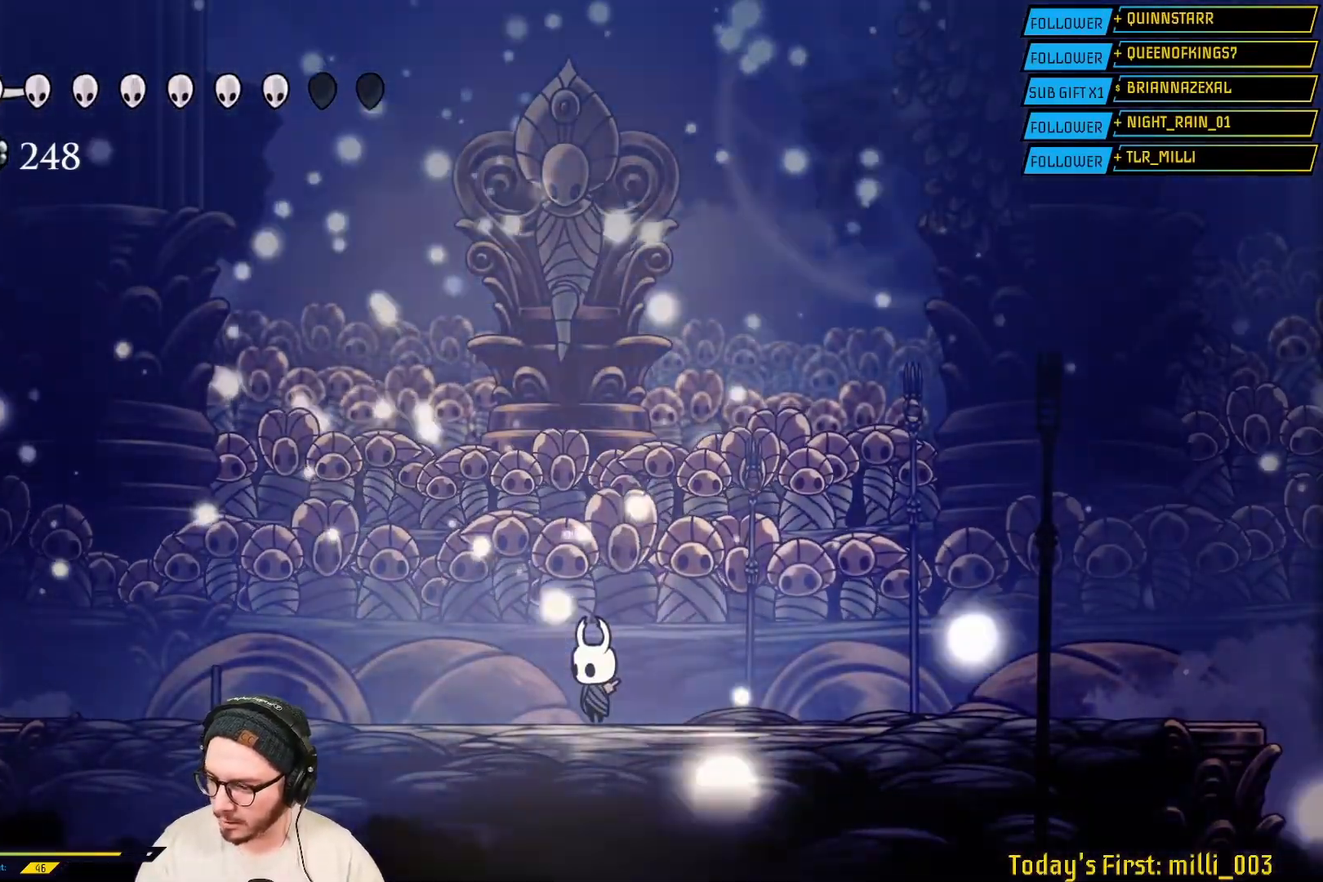
{"buttons": [], "left_stick": "center", "right_stick": "center", "events": []}
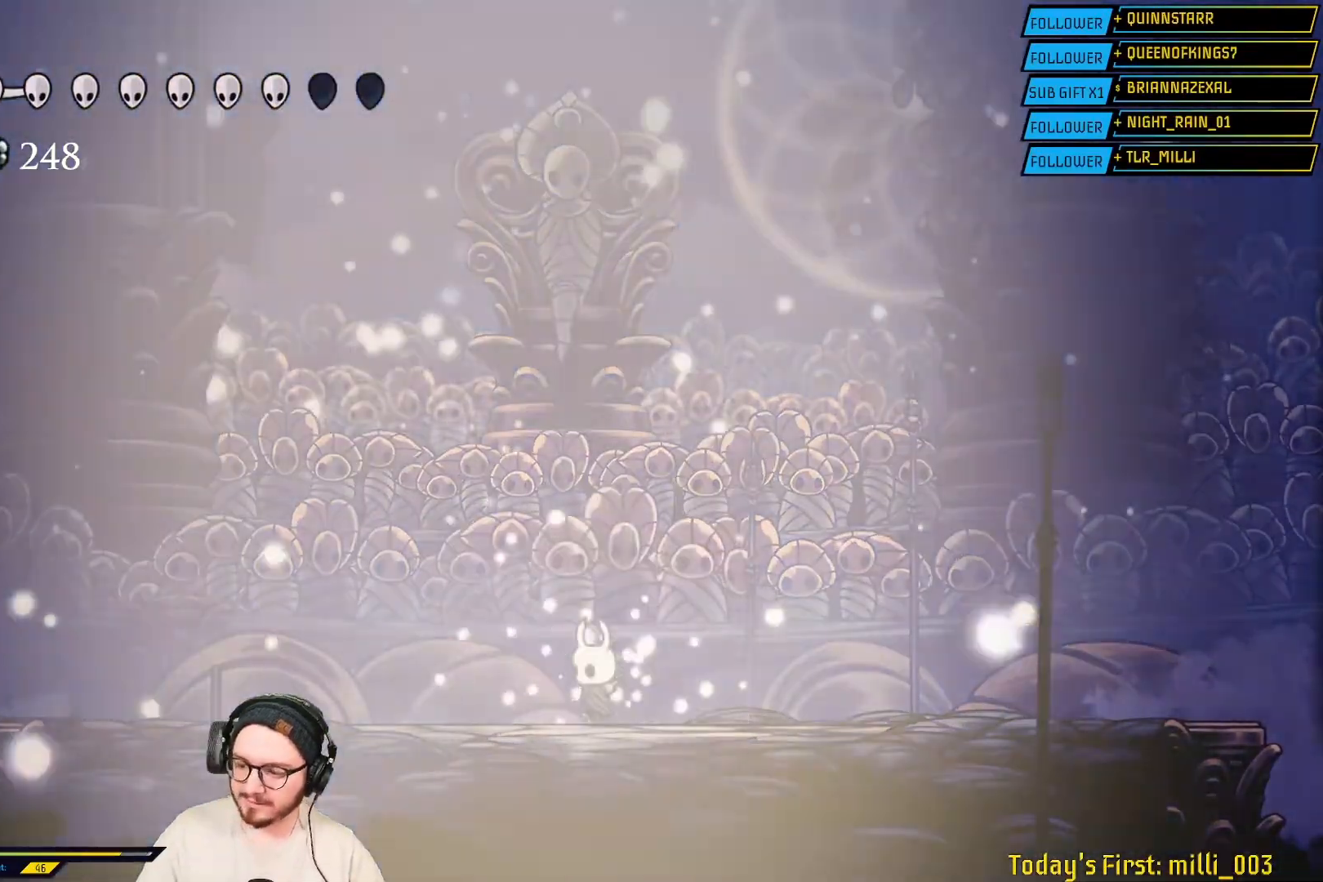
{"buttons": [], "left_stick": "center", "right_stick": "center", "events": []}
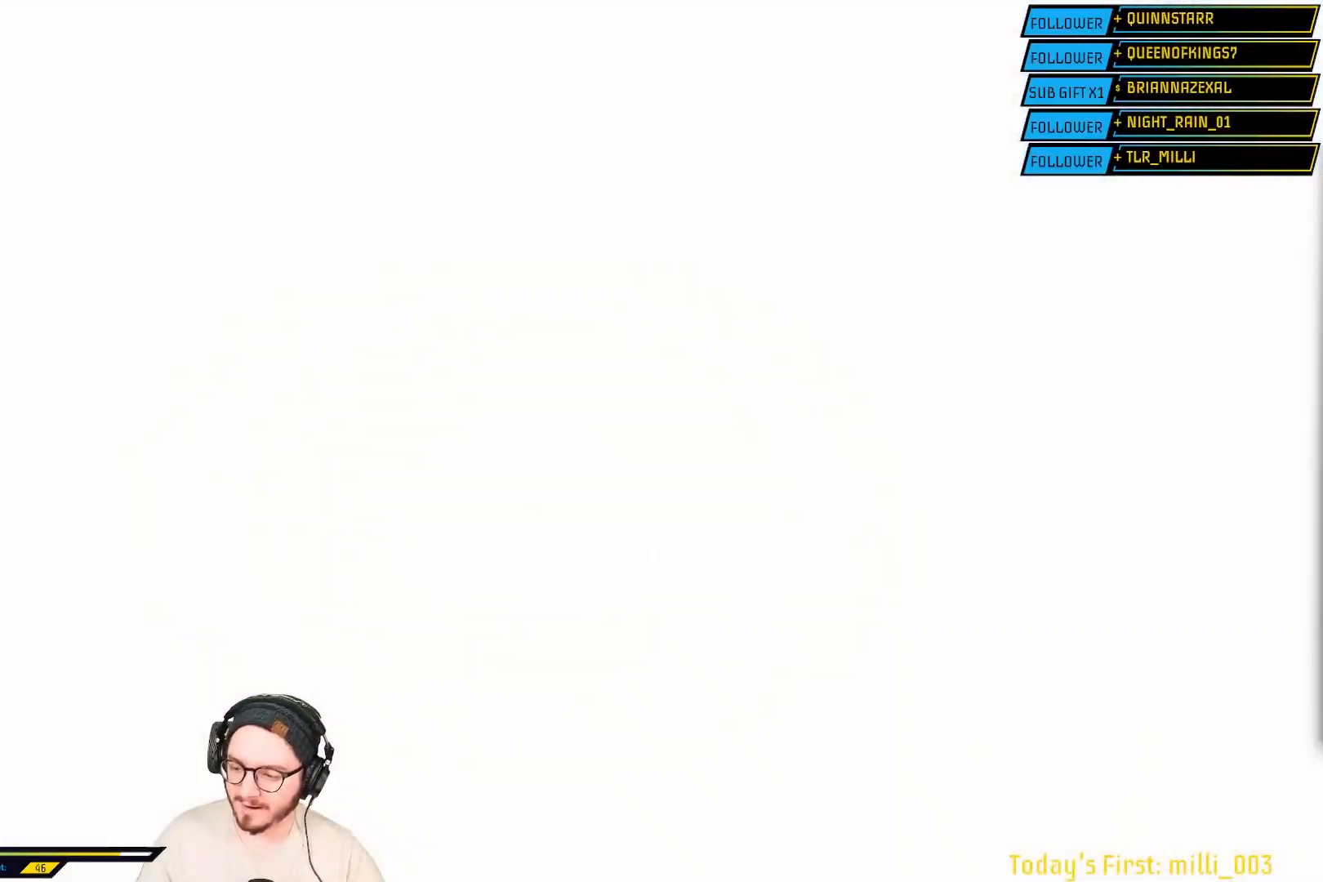
{"buttons": [], "left_stick": "center", "right_stick": "center", "events": []}
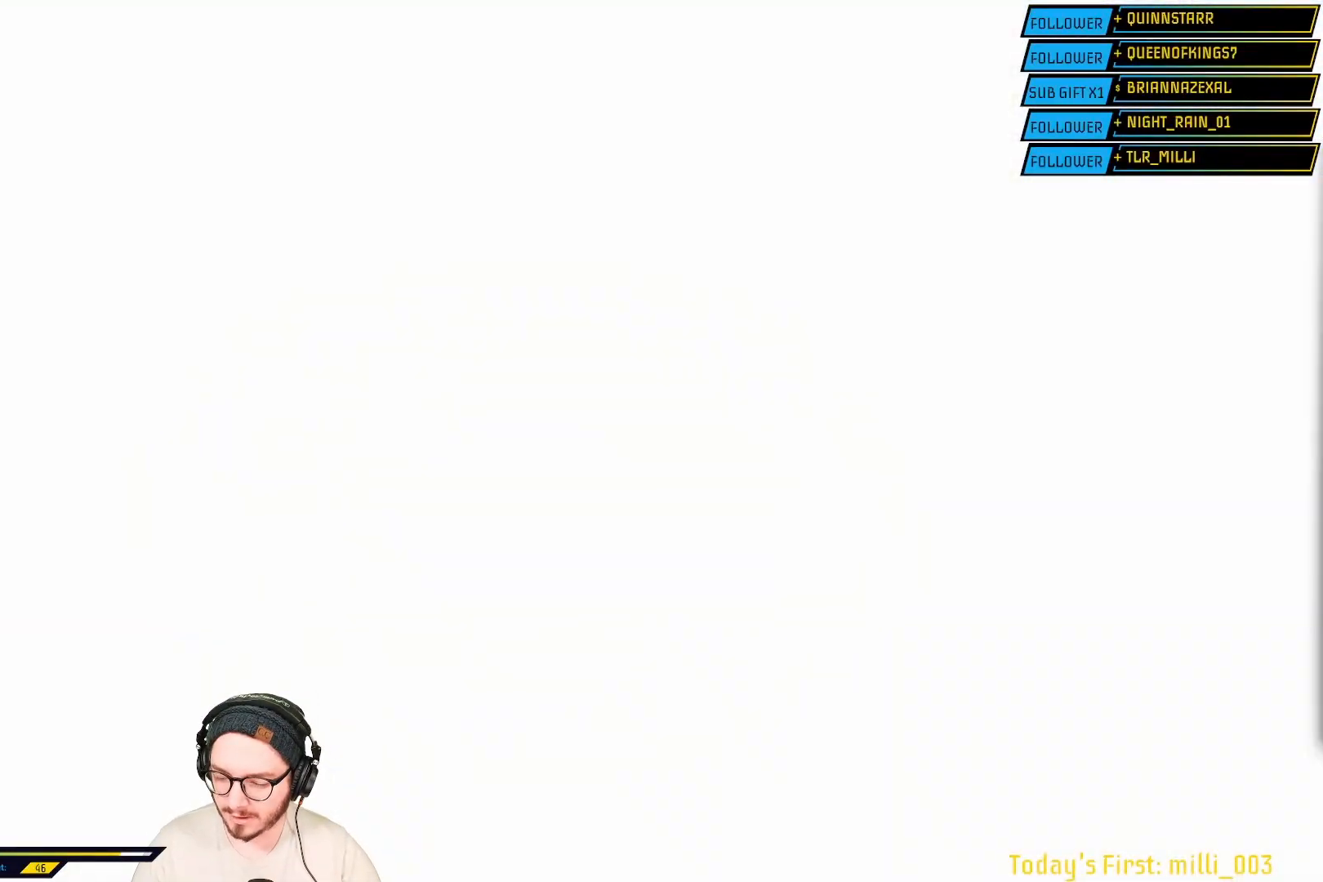
{"buttons": [], "left_stick": "center", "right_stick": "center", "events": []}
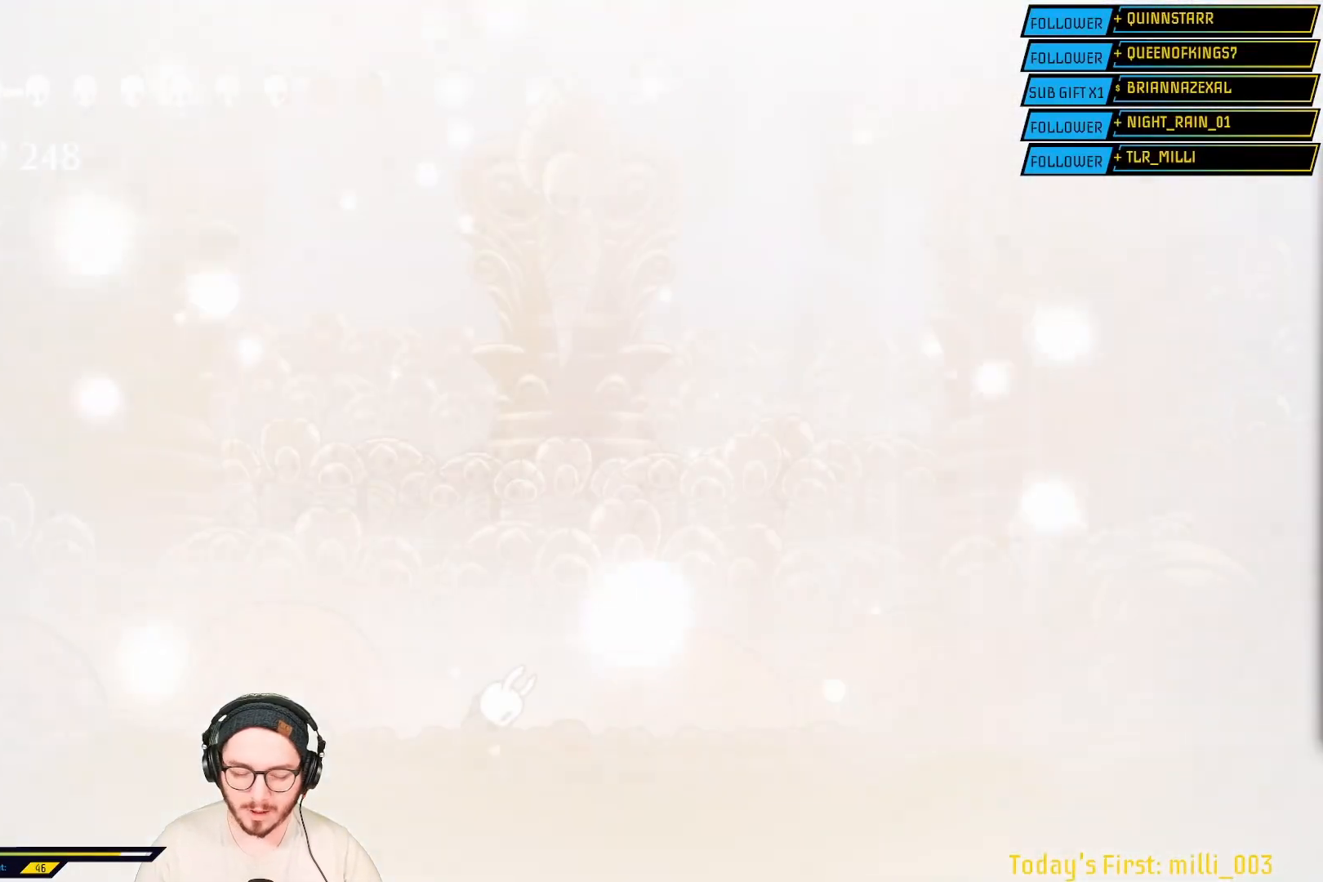
{"buttons": [], "left_stick": "center", "right_stick": "center", "events": []}
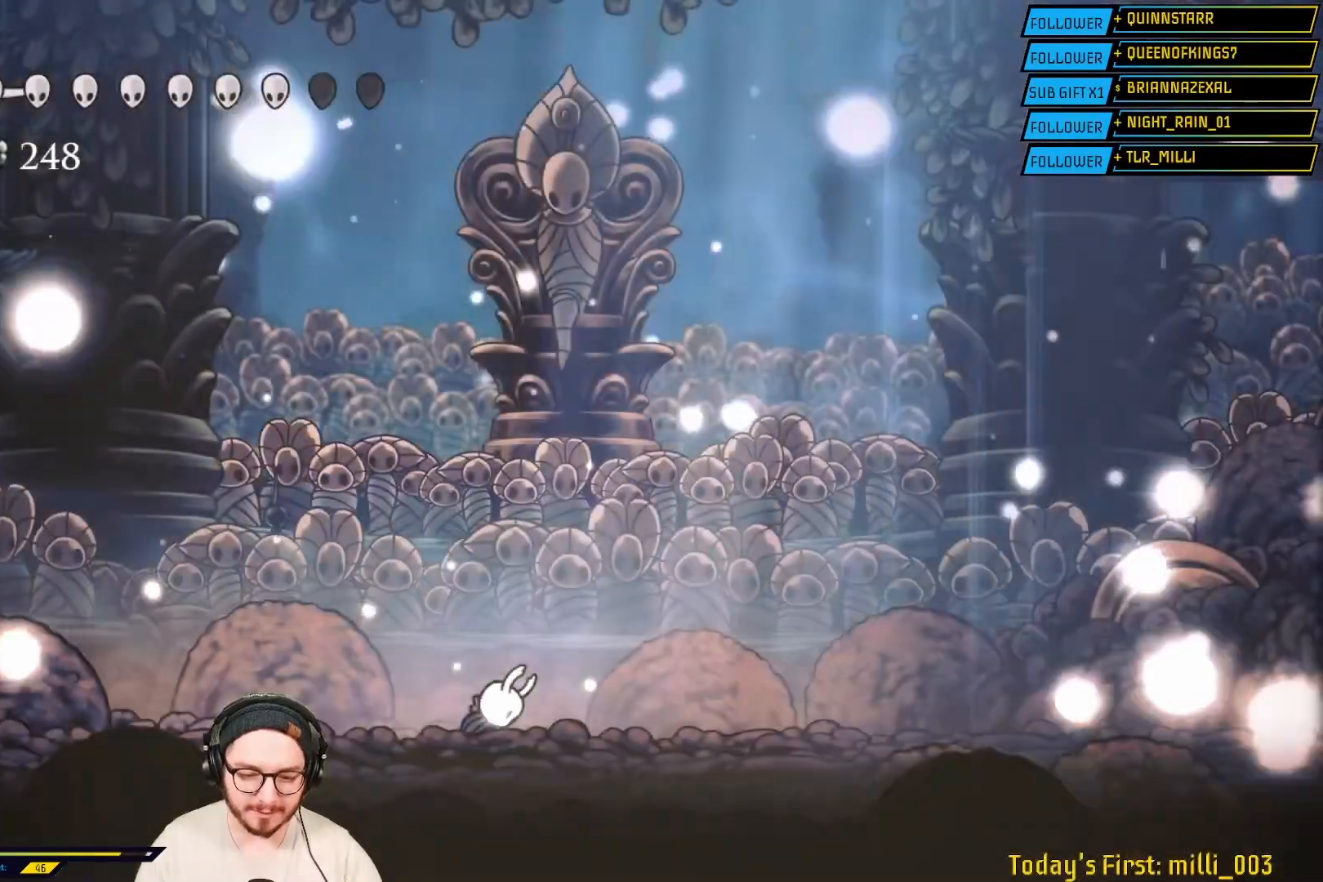
{"buttons": [], "left_stick": "right", "right_stick": "center"}
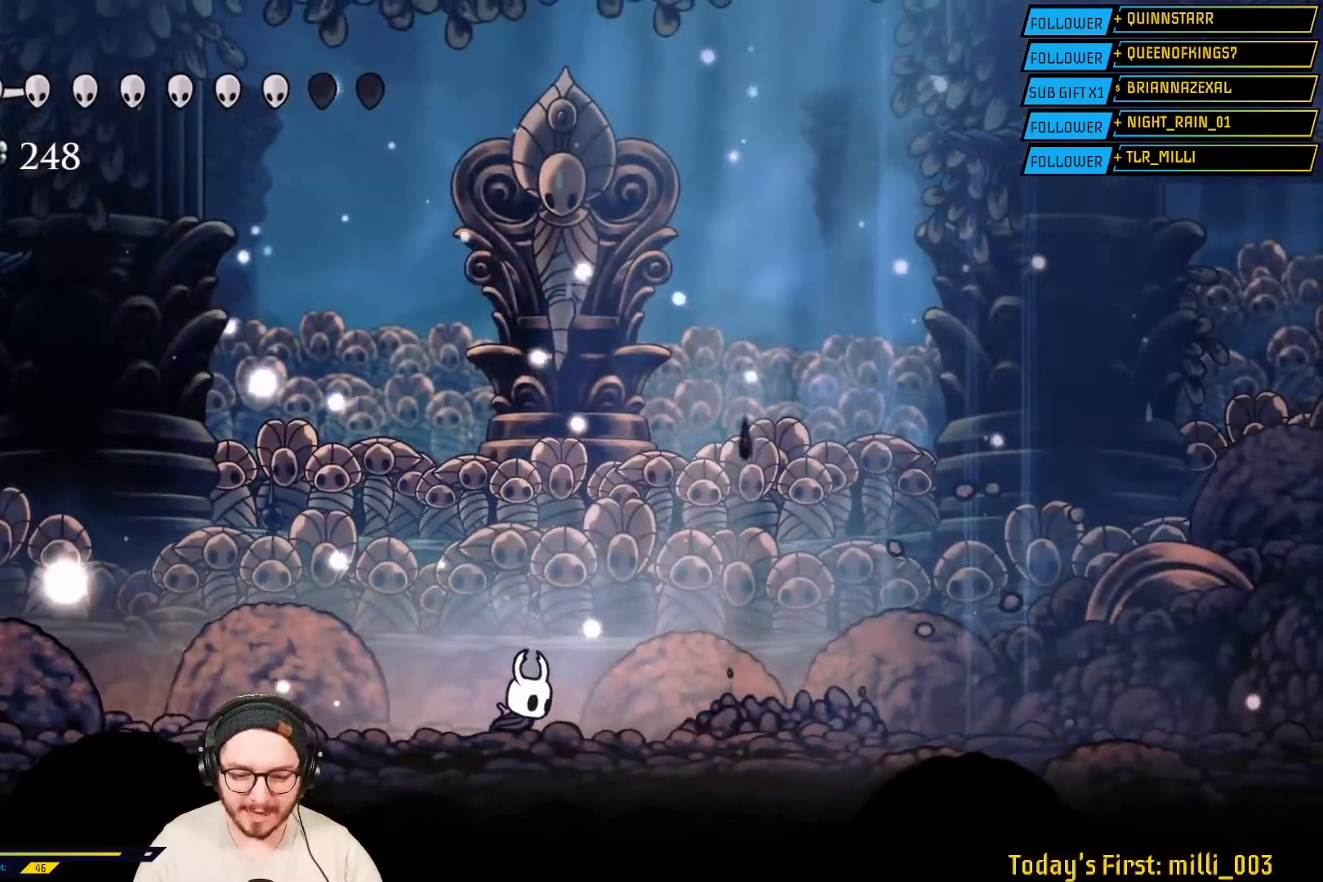
{"buttons": [], "left_stick": "right", "right_stick": "center", "events": [[150, "left_stick", "center"], [183, "X", "down"], [333, "X", "up"], [417, "left_stick", "right"]]}
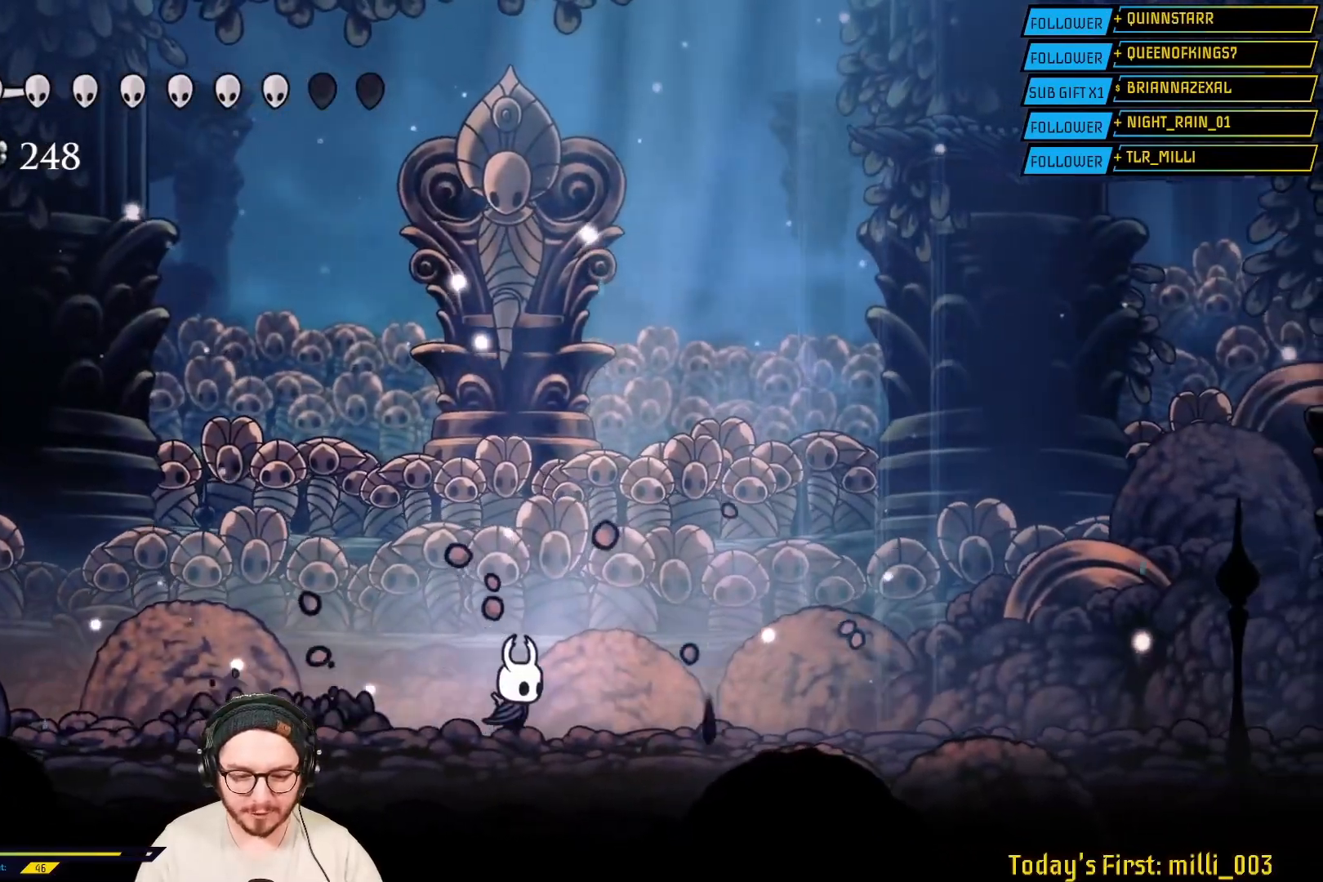
{"buttons": [], "left_stick": "left", "right_stick": "center", "events": [[67, "left_stick", "left"]]}
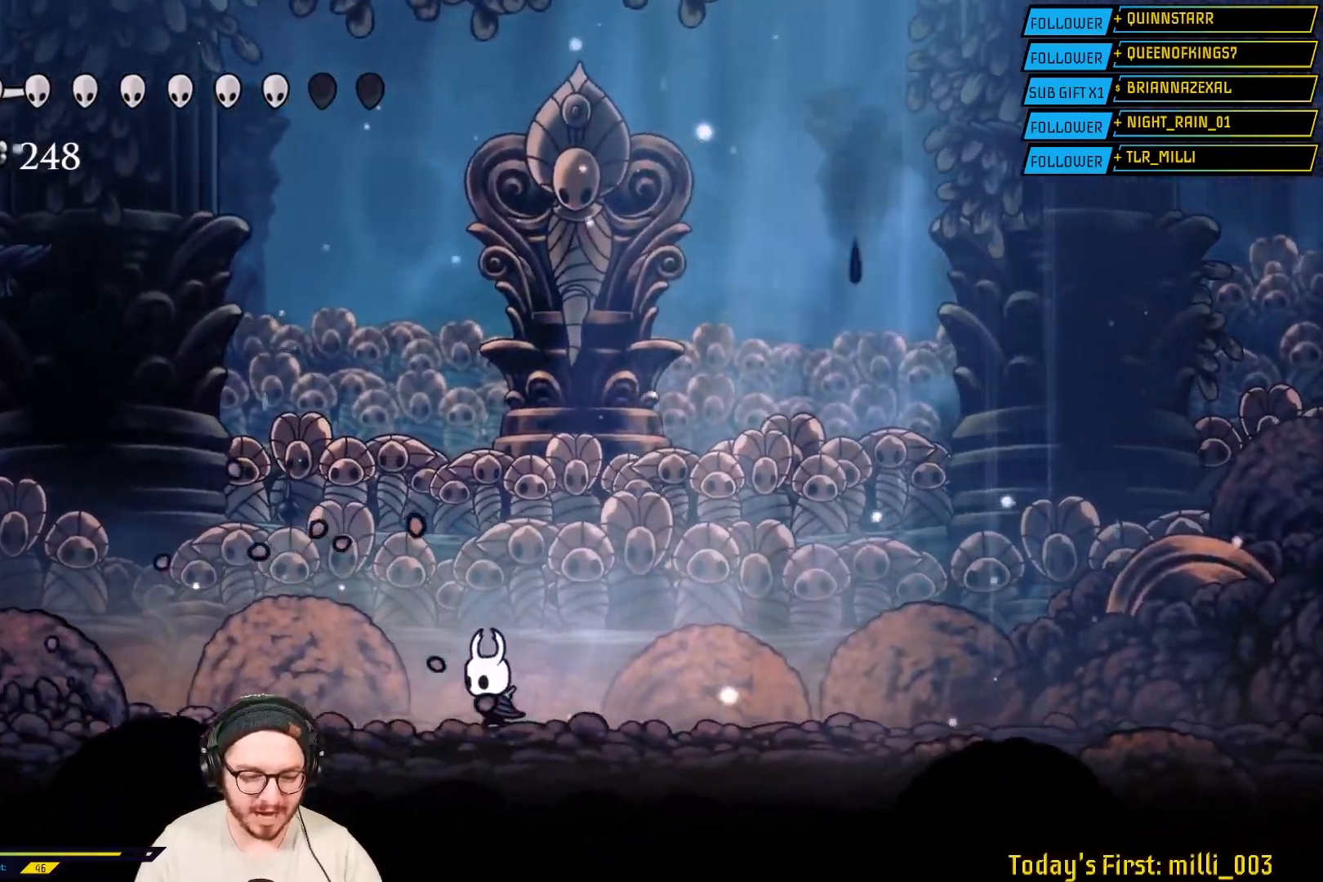
{"buttons": [], "left_stick": "right", "right_stick": "center", "events": [[433, "left_stick", "right"]]}
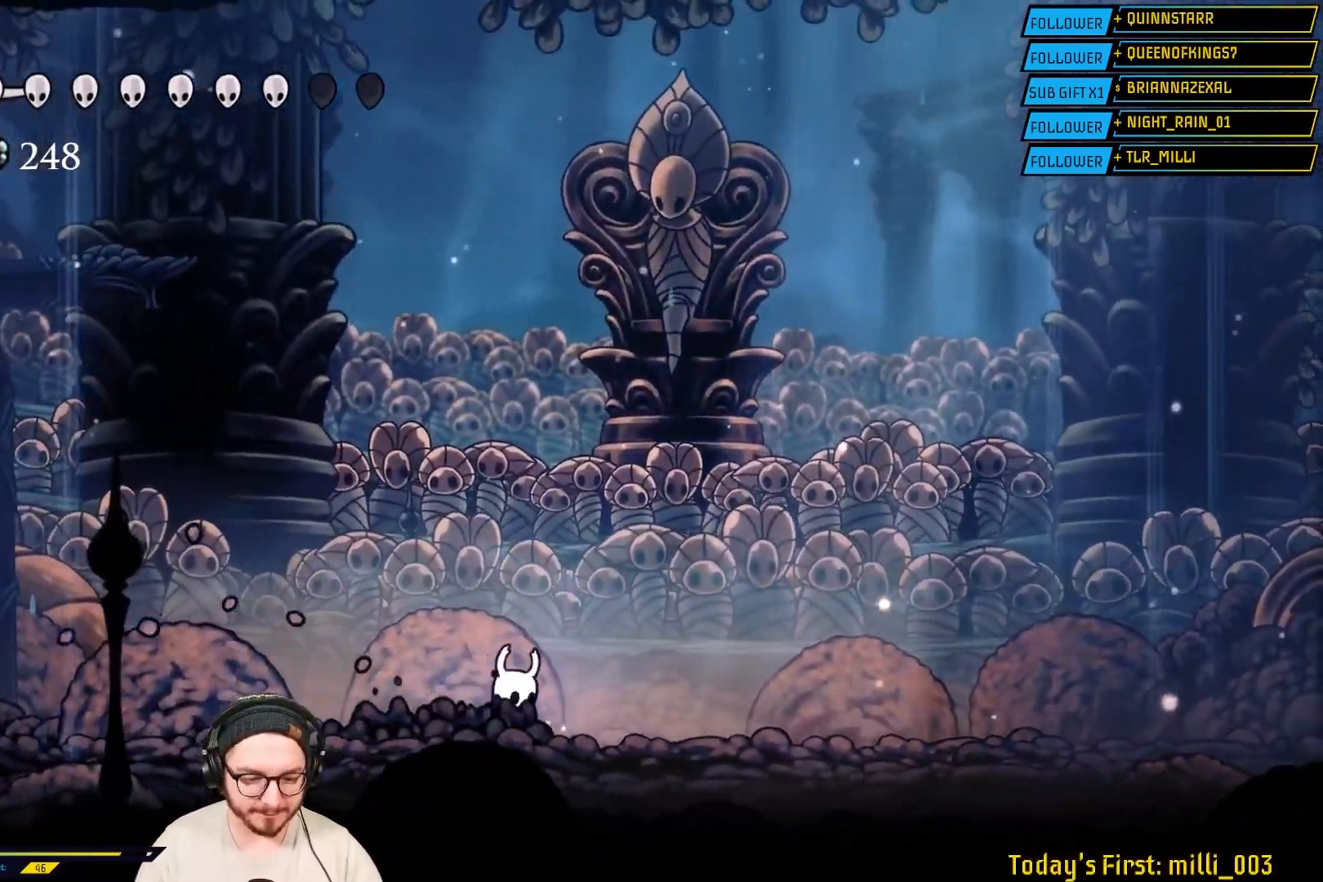
{"buttons": [], "left_stick": "right", "right_stick": "center", "events": [[250, "left_stick", "left"], [467, "left_stick", "right"]]}
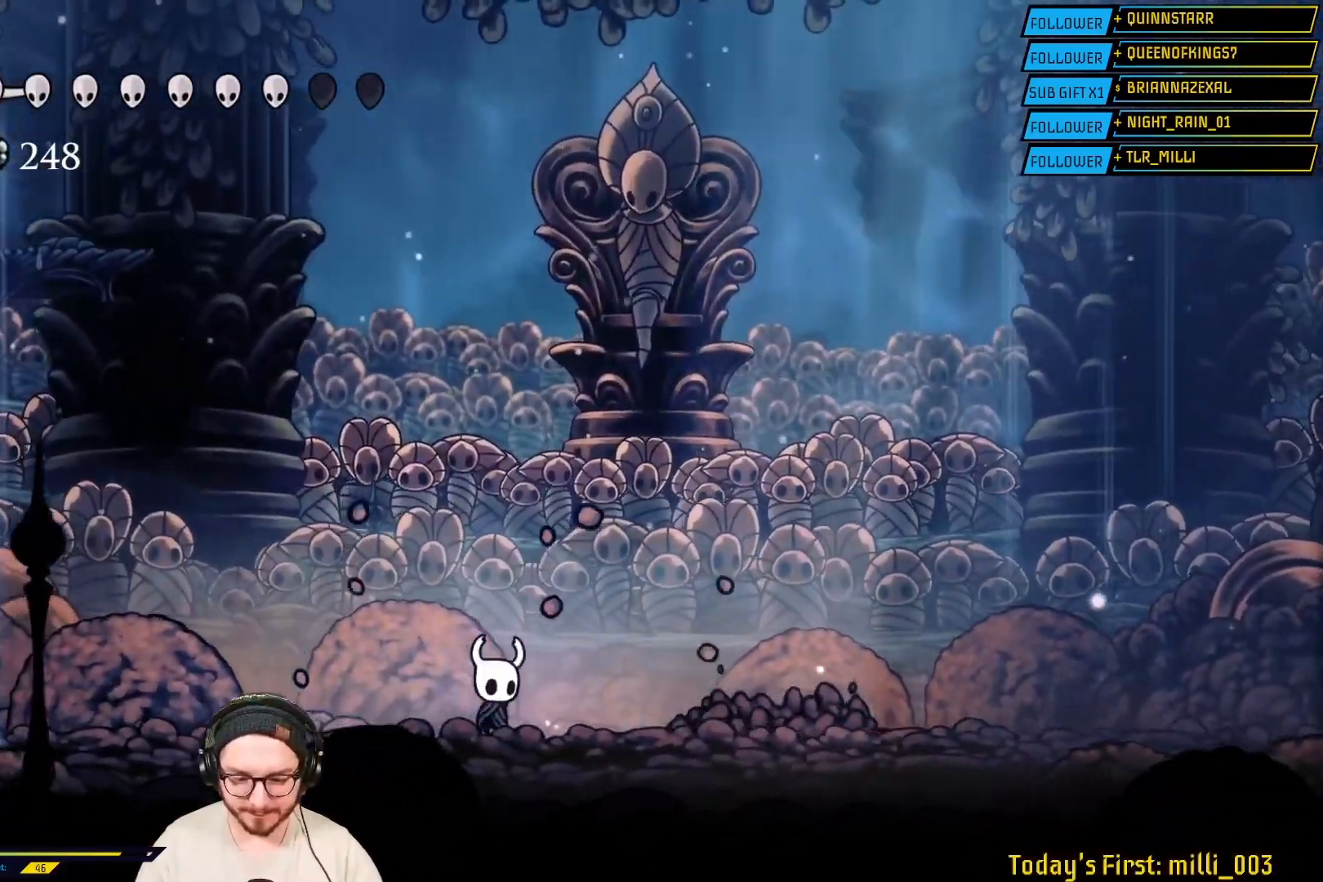
{"buttons": [], "left_stick": "right", "right_stick": "center", "events": []}
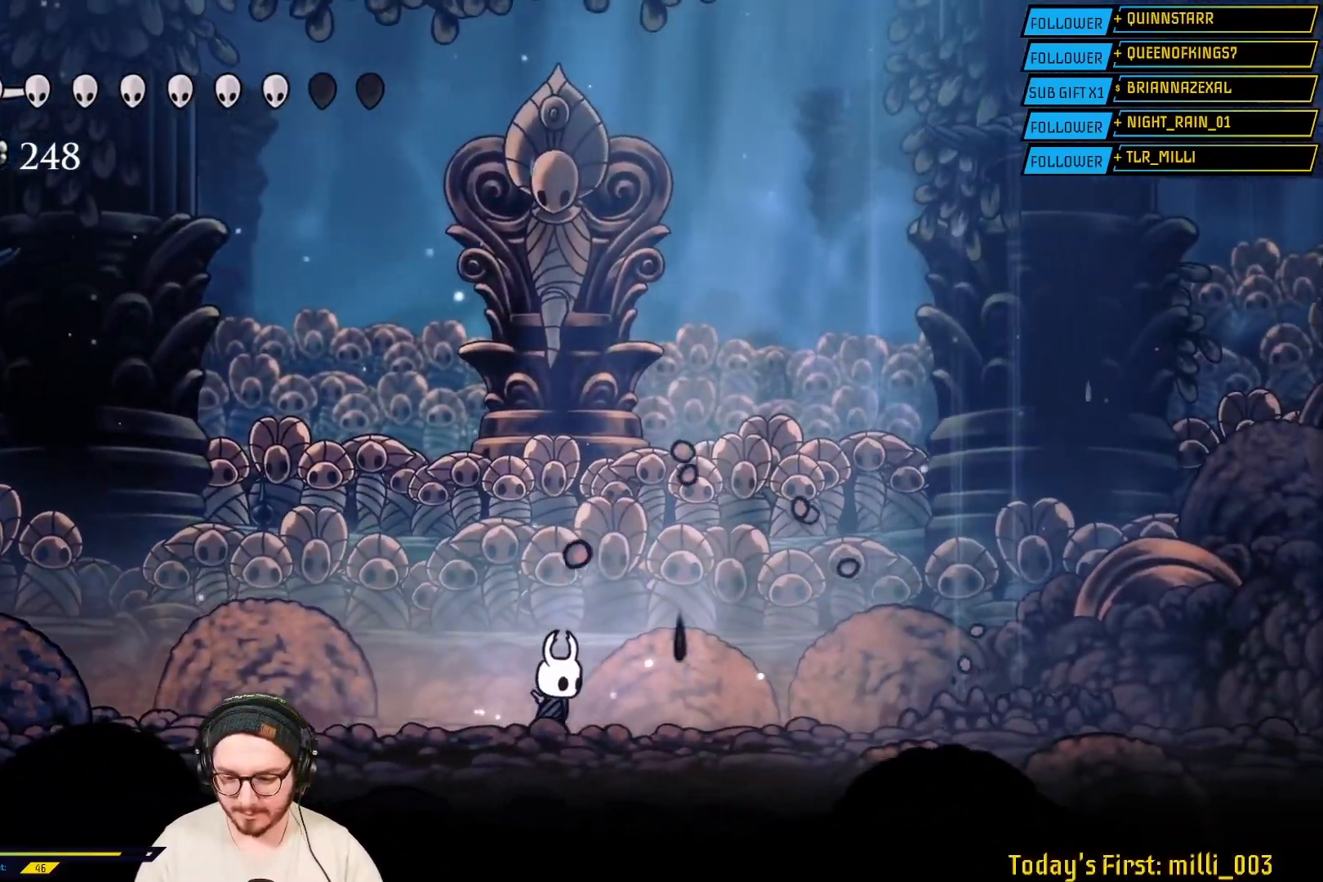
{"buttons": [], "left_stick": "center", "right_stick": "center", "events": [[83, "left_stick", "center"], [217, "left_stick", "right"], [450, "left_stick", "center"]]}
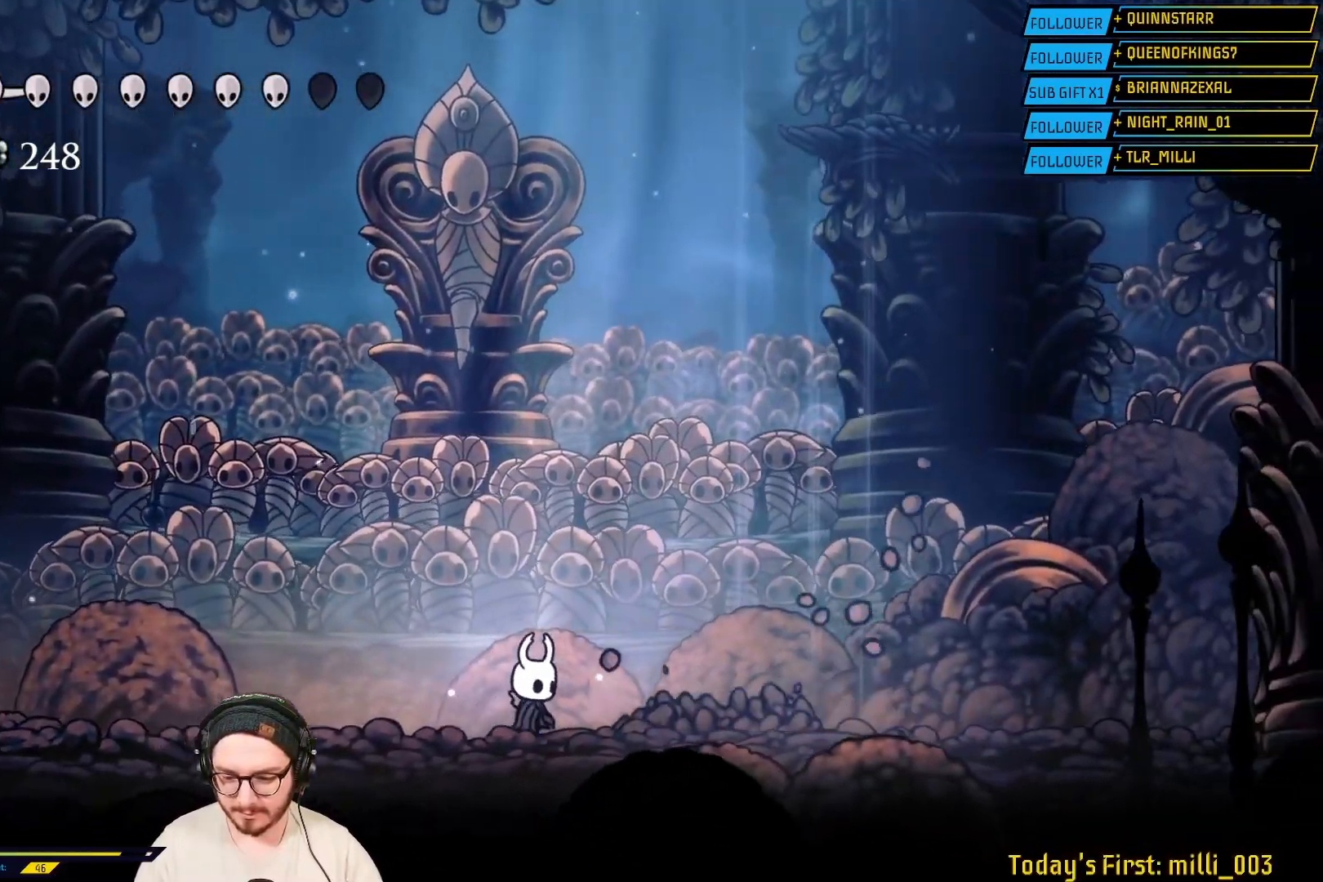
{"buttons": [], "left_stick": "right", "right_stick": "center", "events": [[133, "left_stick", "left"], [350, "left_stick", "right"]]}
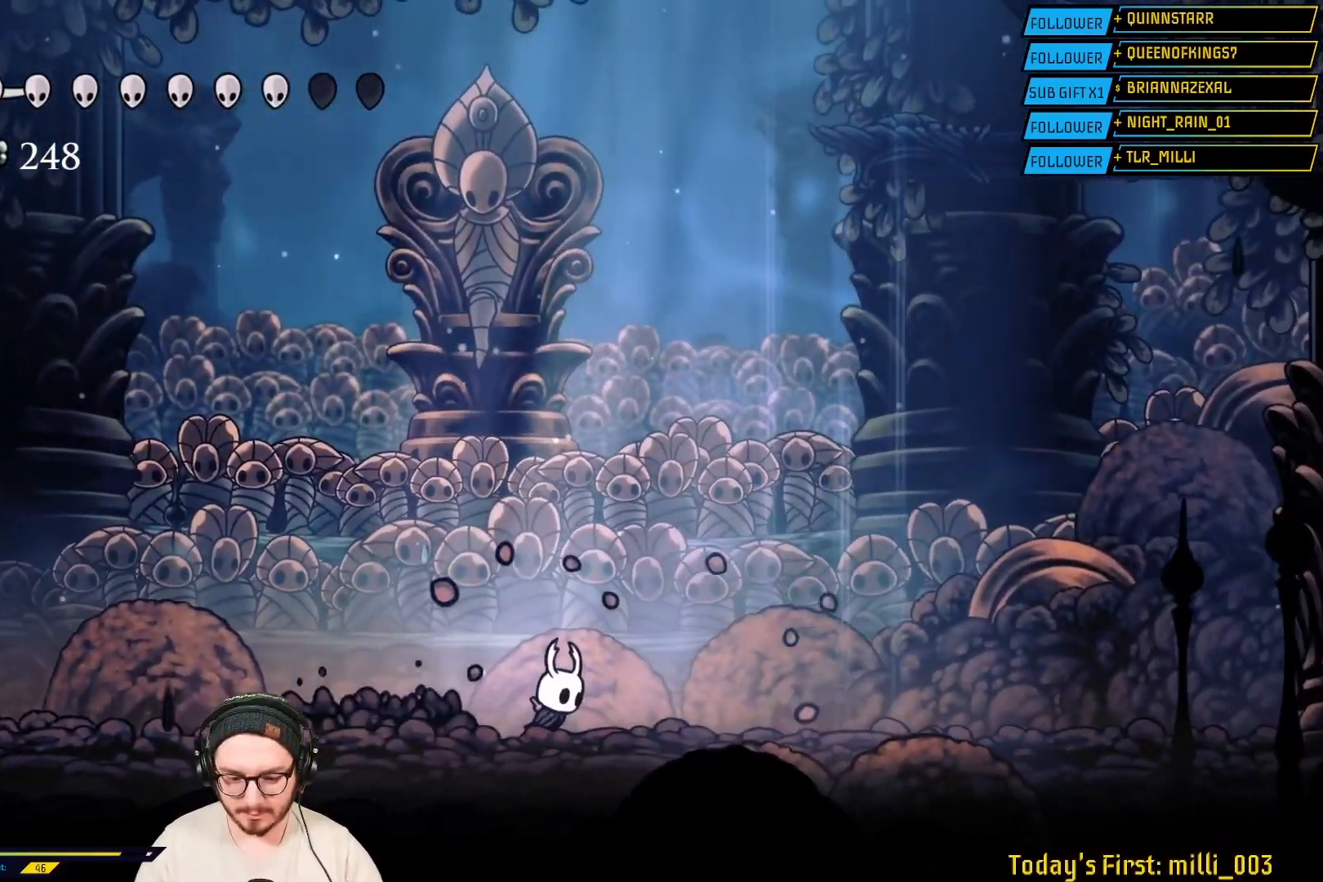
{"buttons": [], "left_stick": "center", "right_stick": "center", "events": [[33, "left_stick", "left"], [200, "left_stick", "right"], [300, "left_stick", "down-left"], [417, "left_stick", "up-right"], [500, "left_stick", "center"]]}
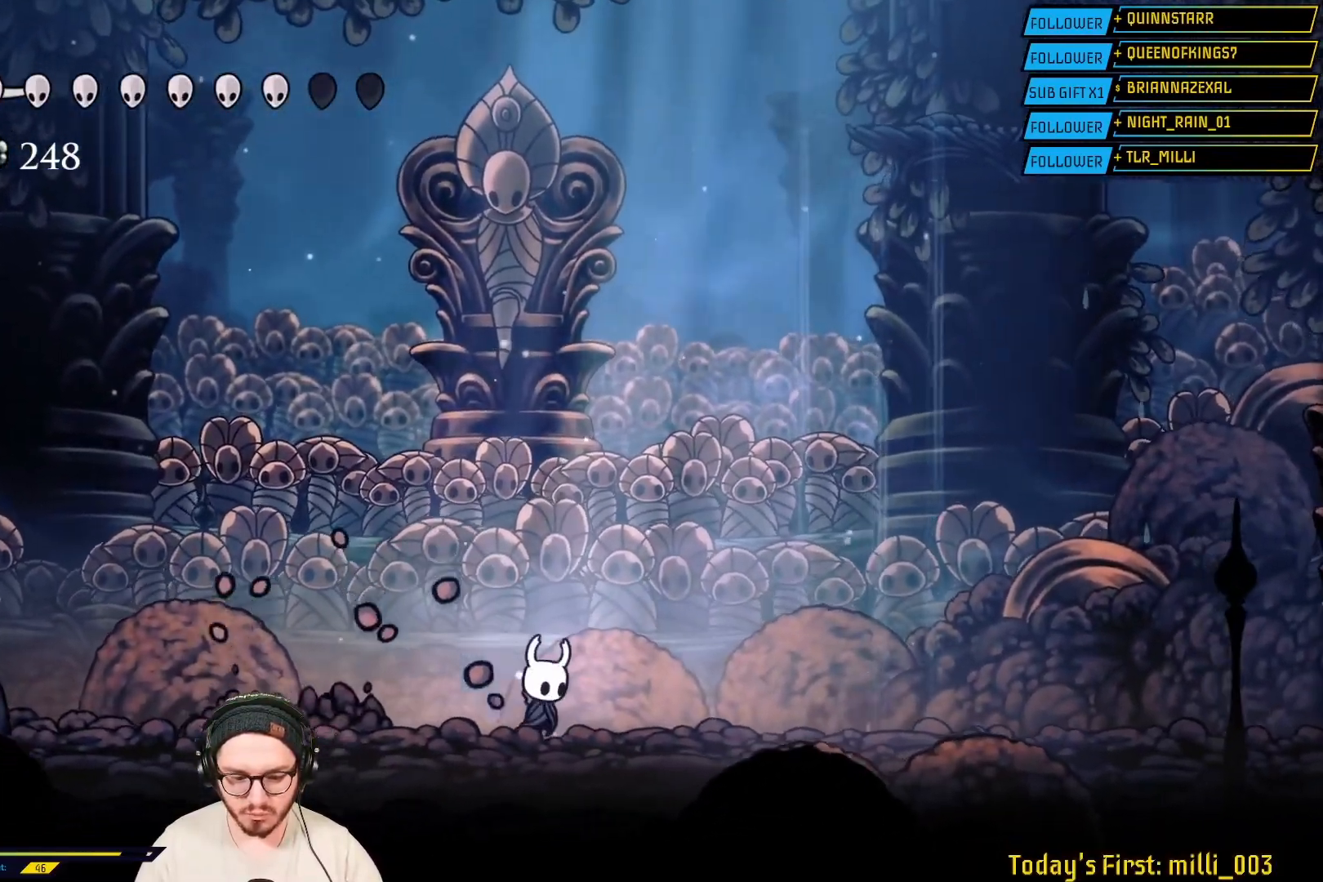
{"buttons": ["X"], "left_stick": "left", "right_stick": "center", "events": [[17, "left_stick", "left"], [133, "left_stick", "center"], [383, "X", "down"], [483, "left_stick", "left"]]}